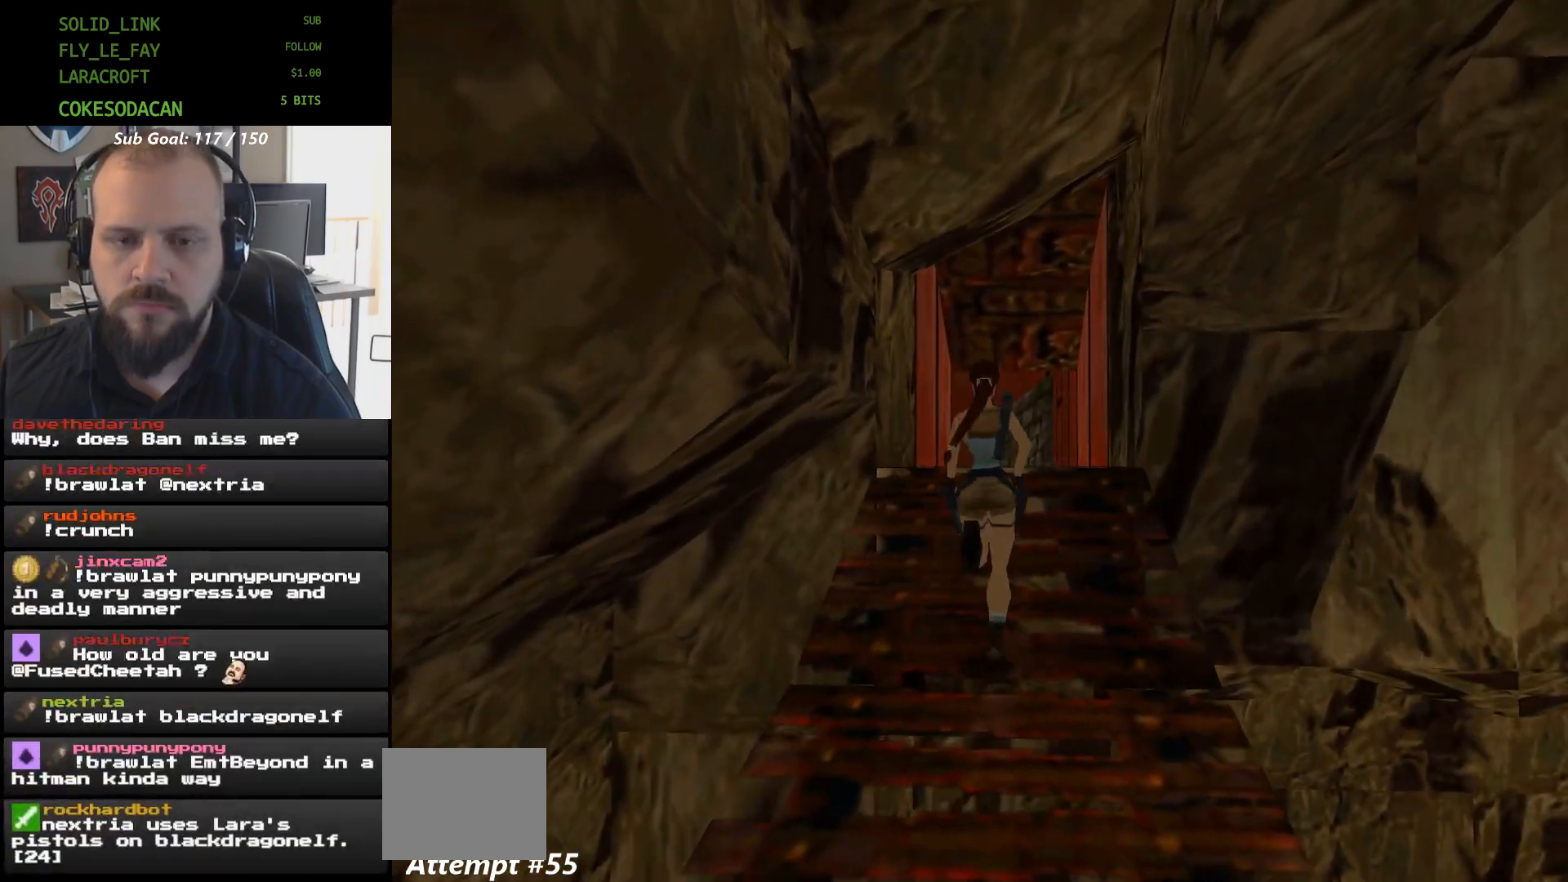
Gameplay with a controller (Xbox layout); each line is a JSON object with the inputs held at the frame after it (dt_ms = milliseconds from this image to that frame). "events" lists button and stick changes between this image and that frame as [ms after this image, input, new state], when the widget could be followed in between. Not read: HOME L2 L3 R2 R3 left_stick right_stick.
{"dt_ms": 500, "buttons": ["DPAD_UP"], "events": []}
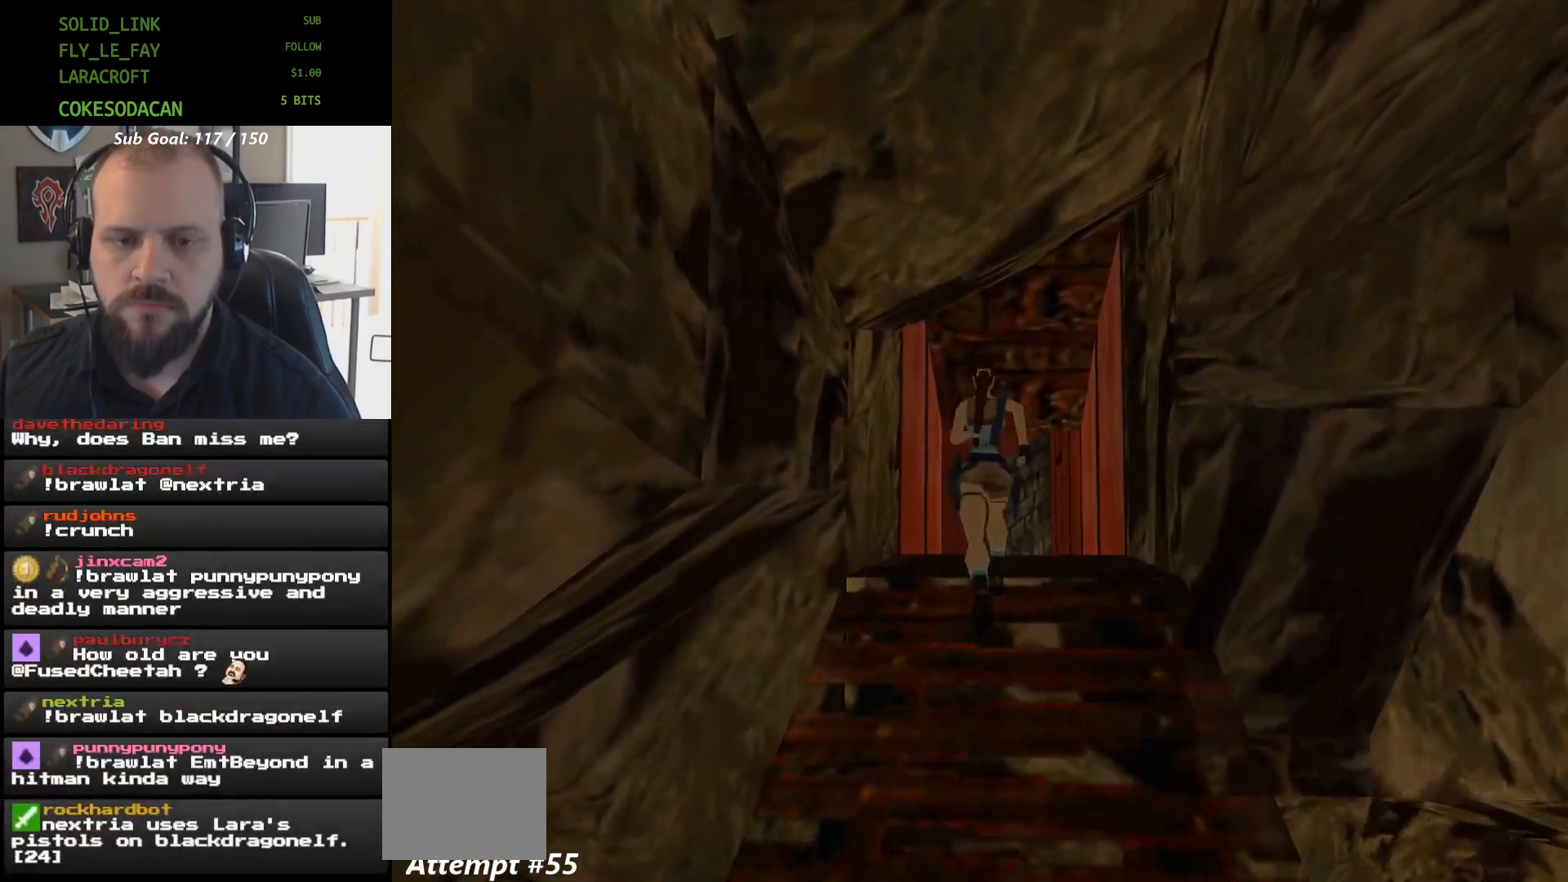
{"dt_ms": 500, "buttons": [], "events": [[467, "DPAD_UP", "up"]]}
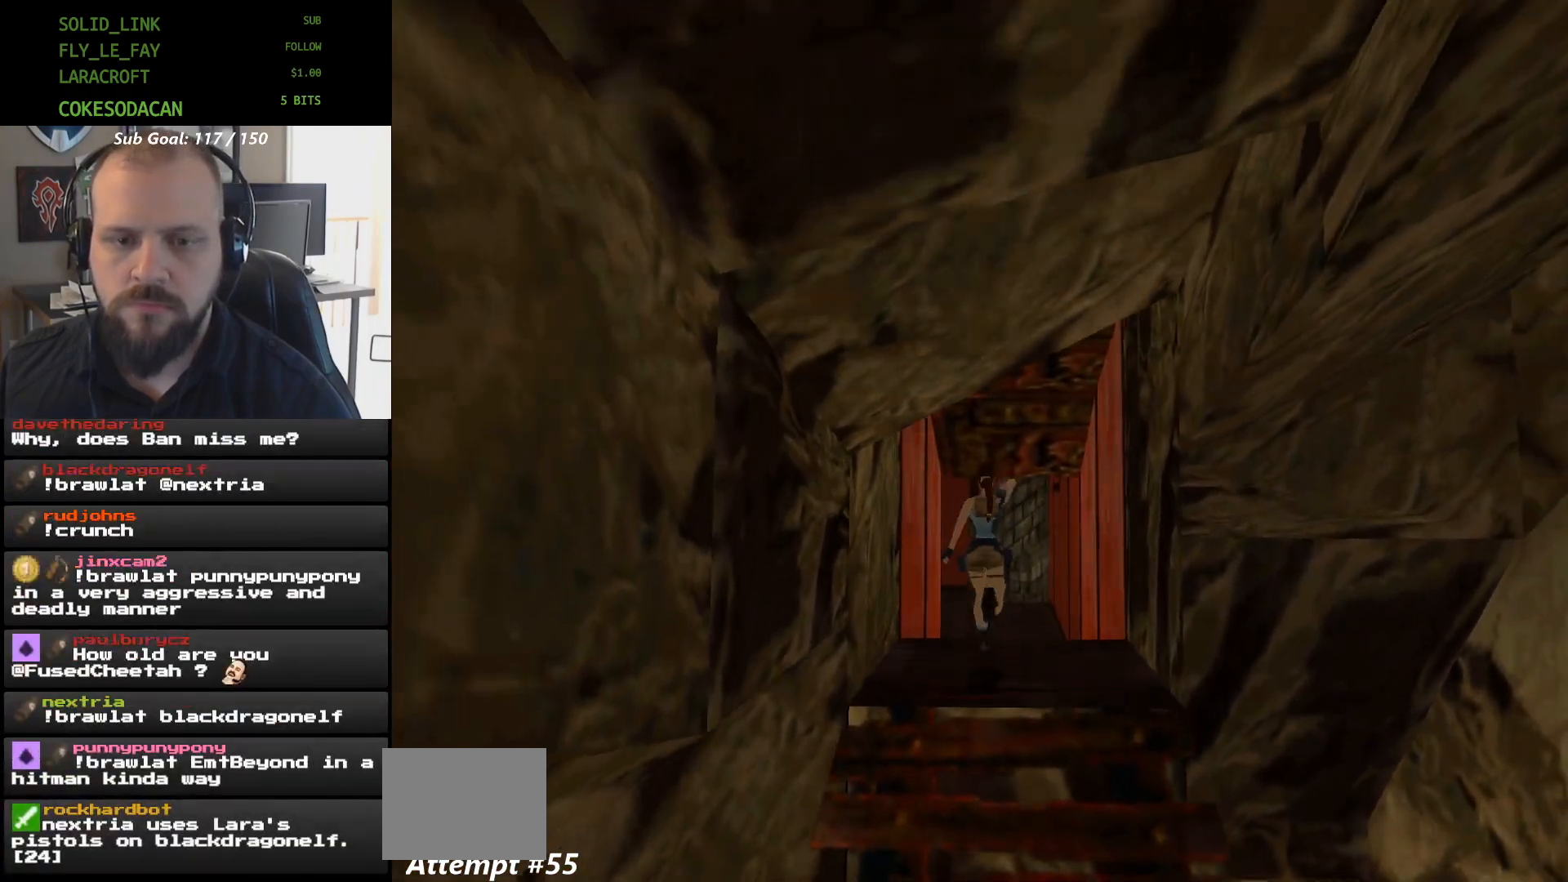
{"dt_ms": 500, "buttons": ["DPAD_UP"], "events": [[167, "DPAD_UP", "down"], [333, "DPAD_UP", "up"], [467, "DPAD_UP", "down"]]}
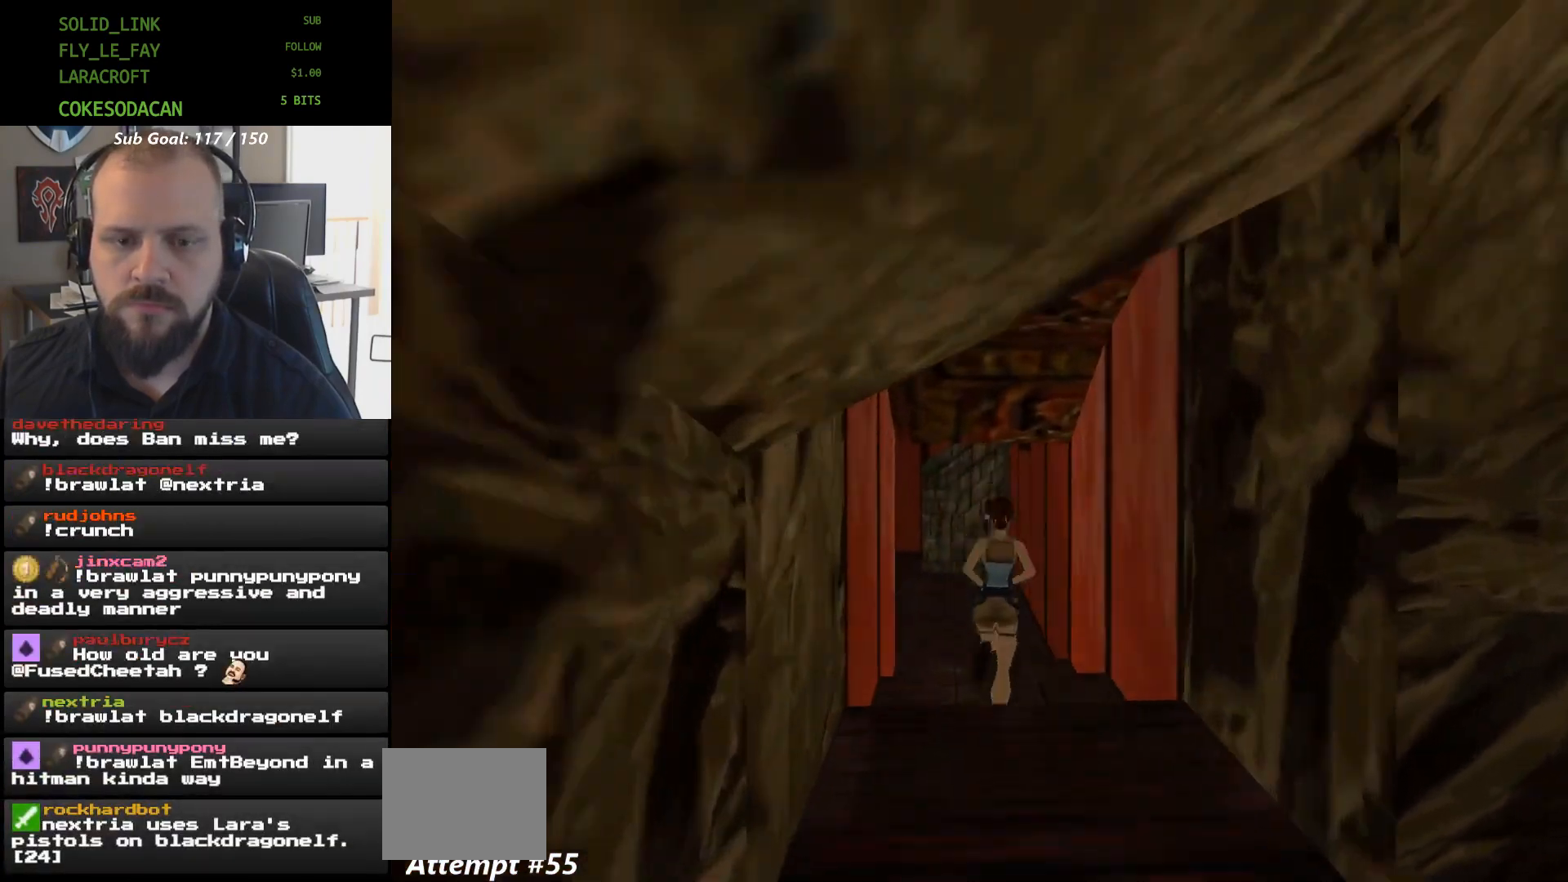
{"dt_ms": 500, "buttons": ["DPAD_UP"], "events": []}
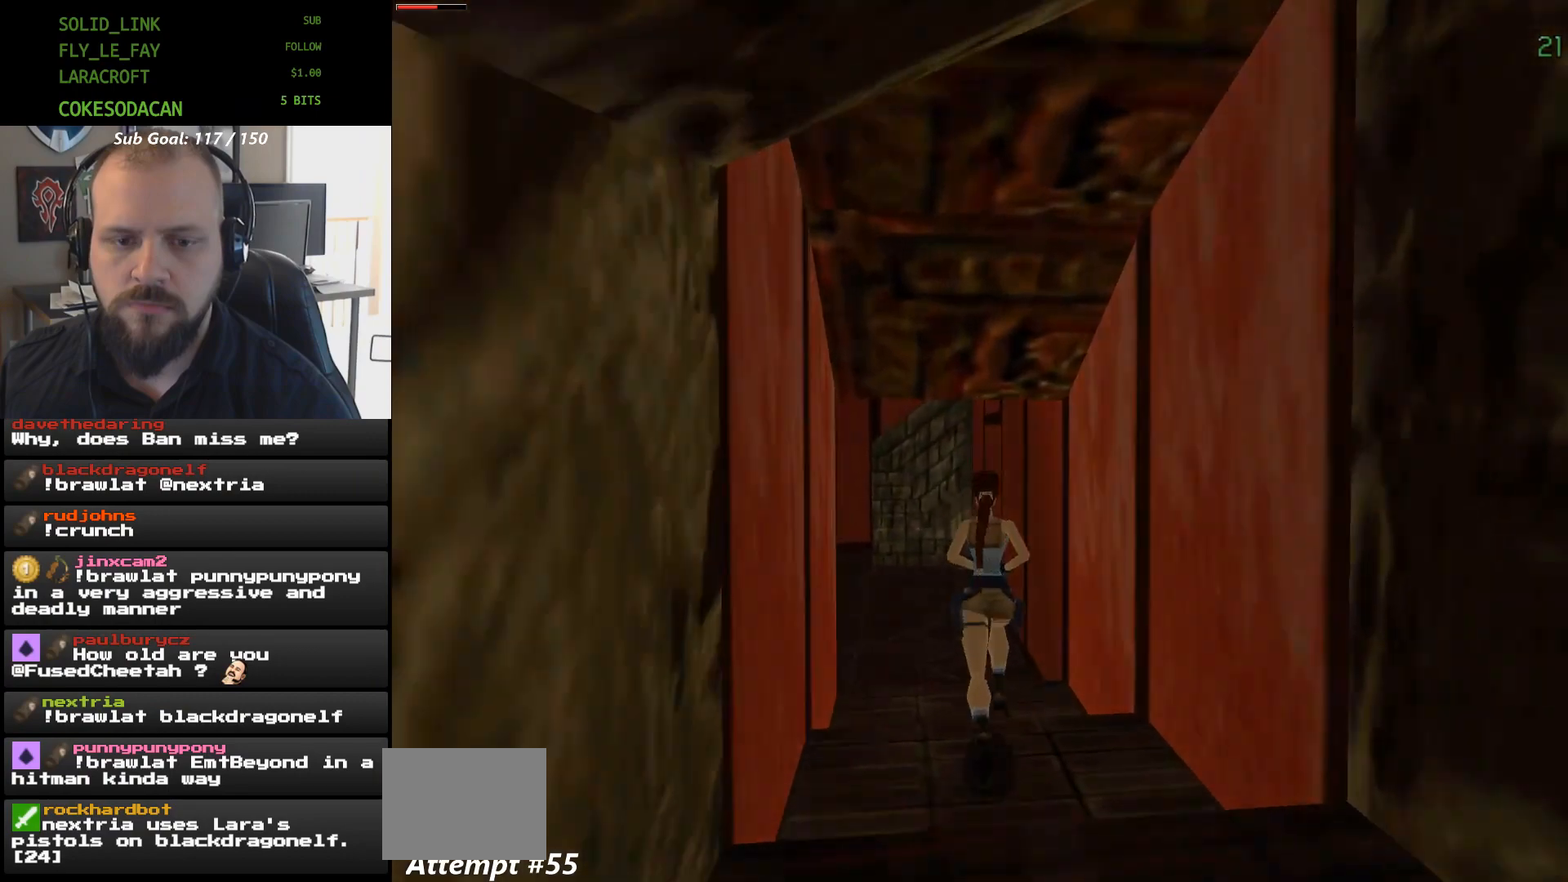
{"dt_ms": 500, "buttons": ["DPAD_UP"], "events": []}
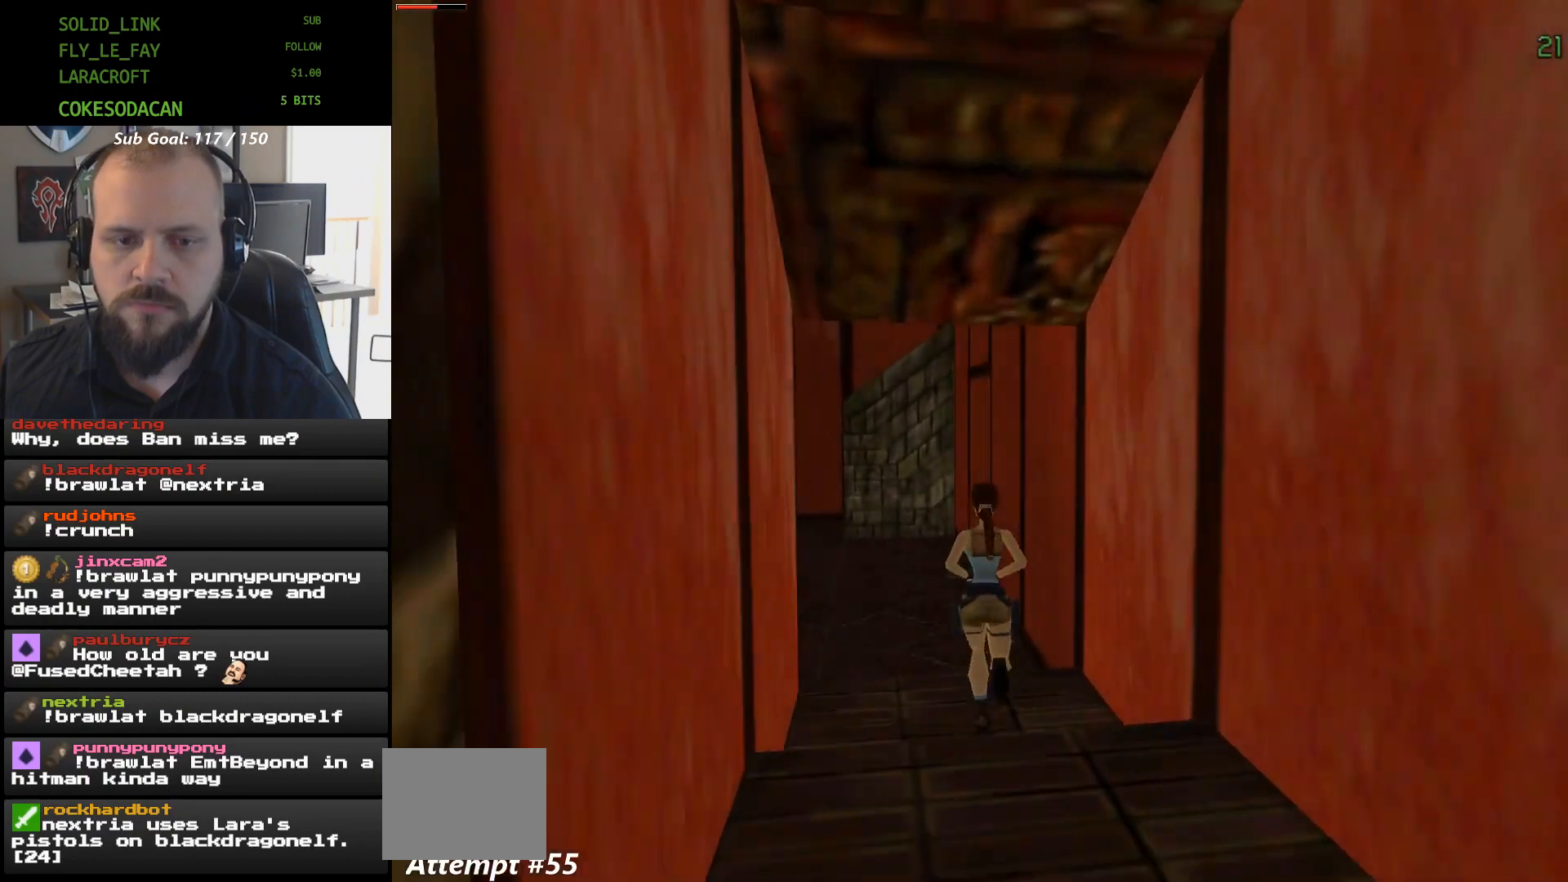
{"dt_ms": 500, "buttons": ["DPAD_LEFT"], "events": [[100, "DPAD_UP", "up"], [467, "DPAD_LEFT", "down"]]}
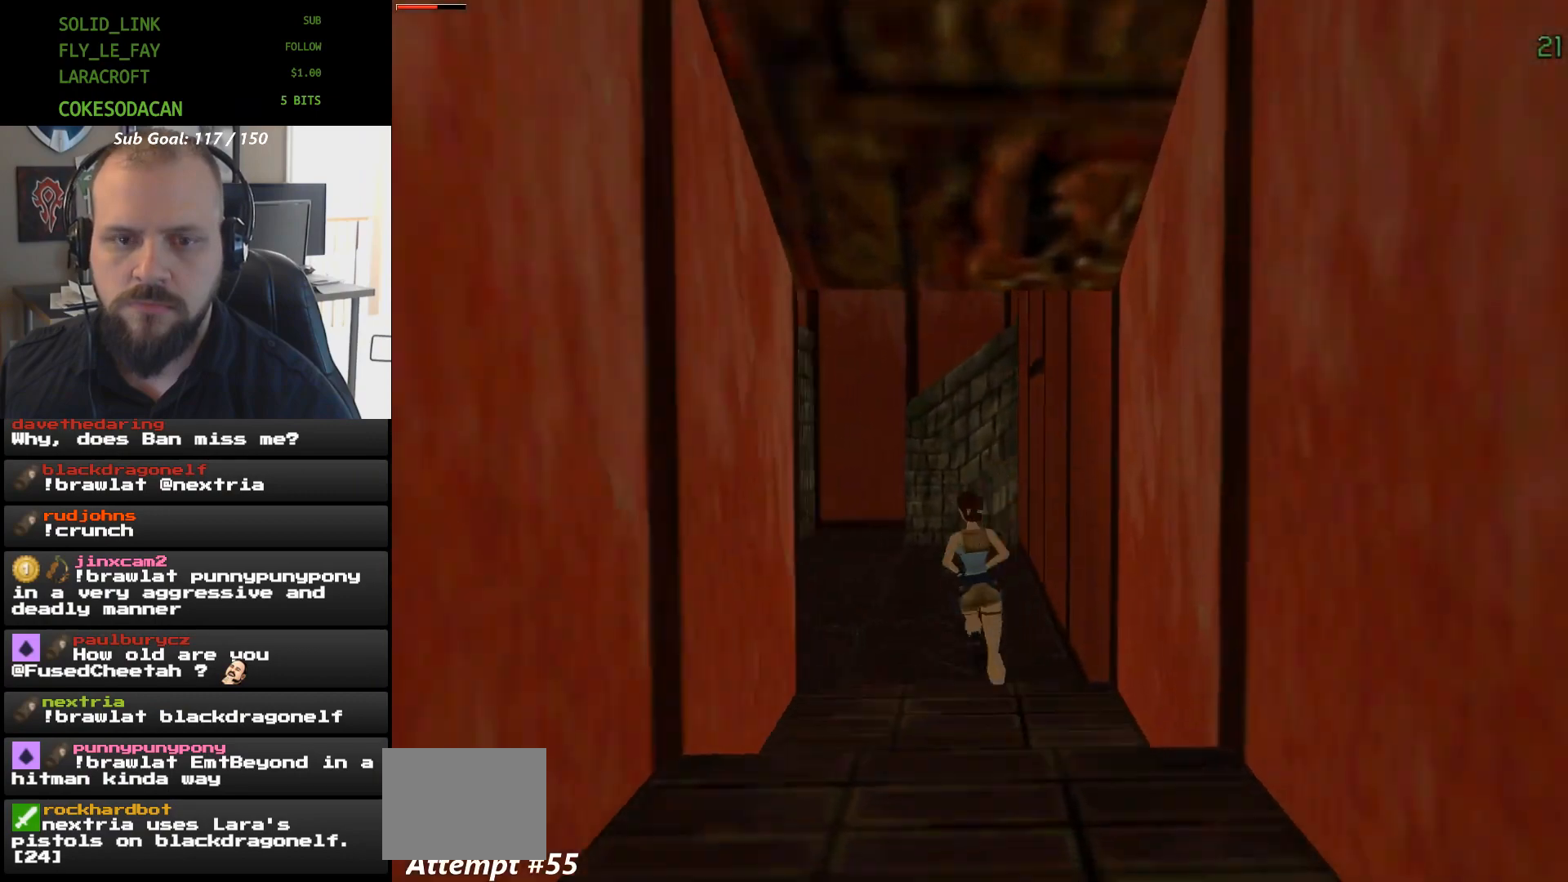
{"dt_ms": 500, "buttons": ["L1"], "events": [[400, "DPAD_LEFT", "up"], [400, "L1", "down"]]}
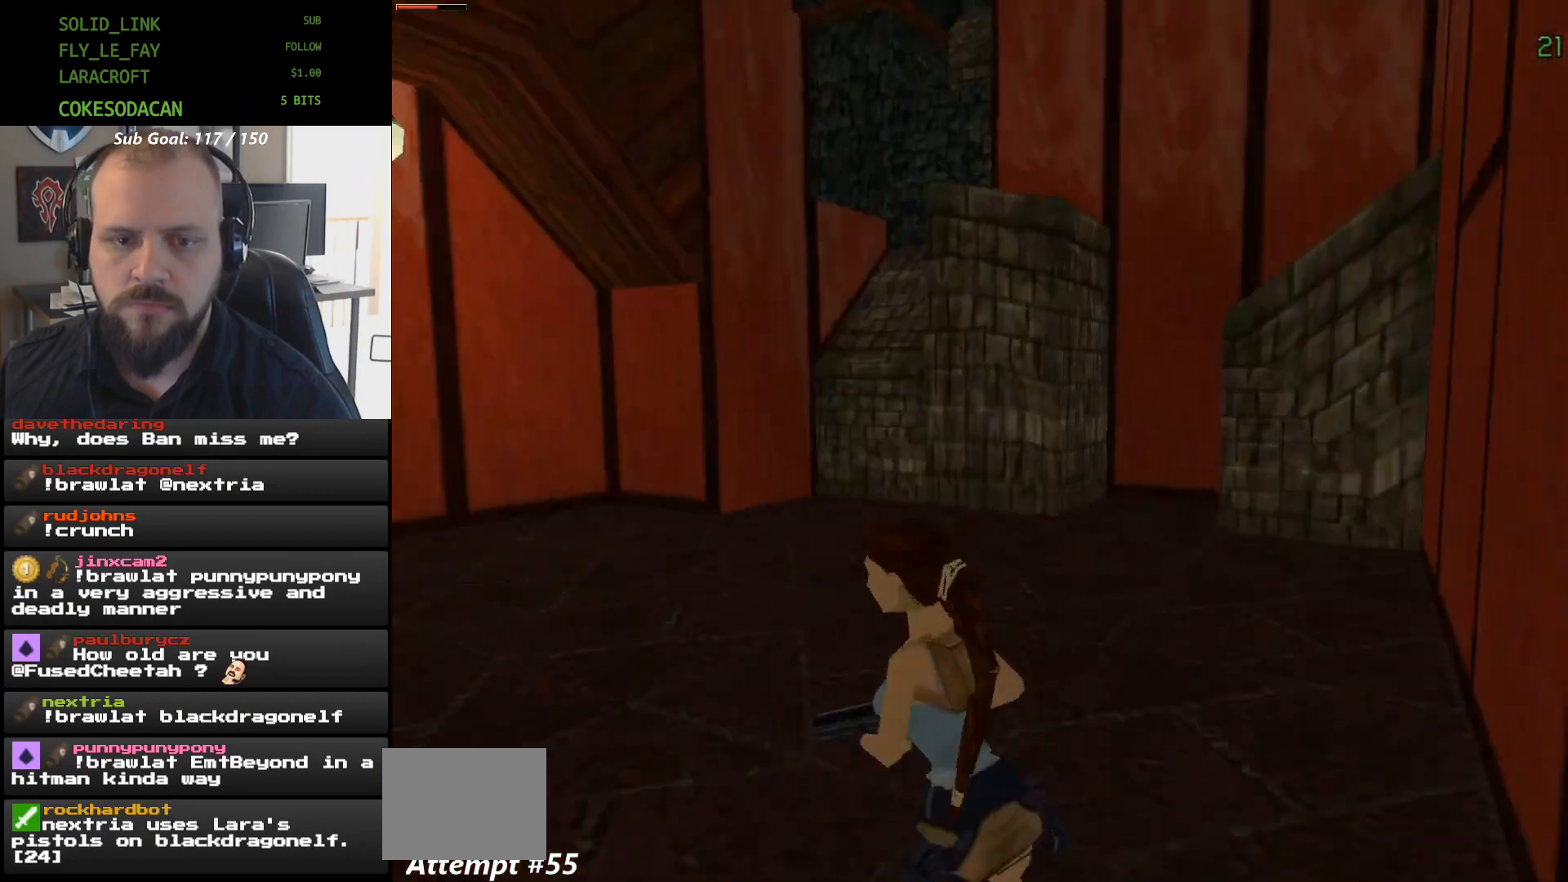
{"dt_ms": 500, "buttons": ["A"], "events": [[467, "A", "down"], [500, "L1", "up"]]}
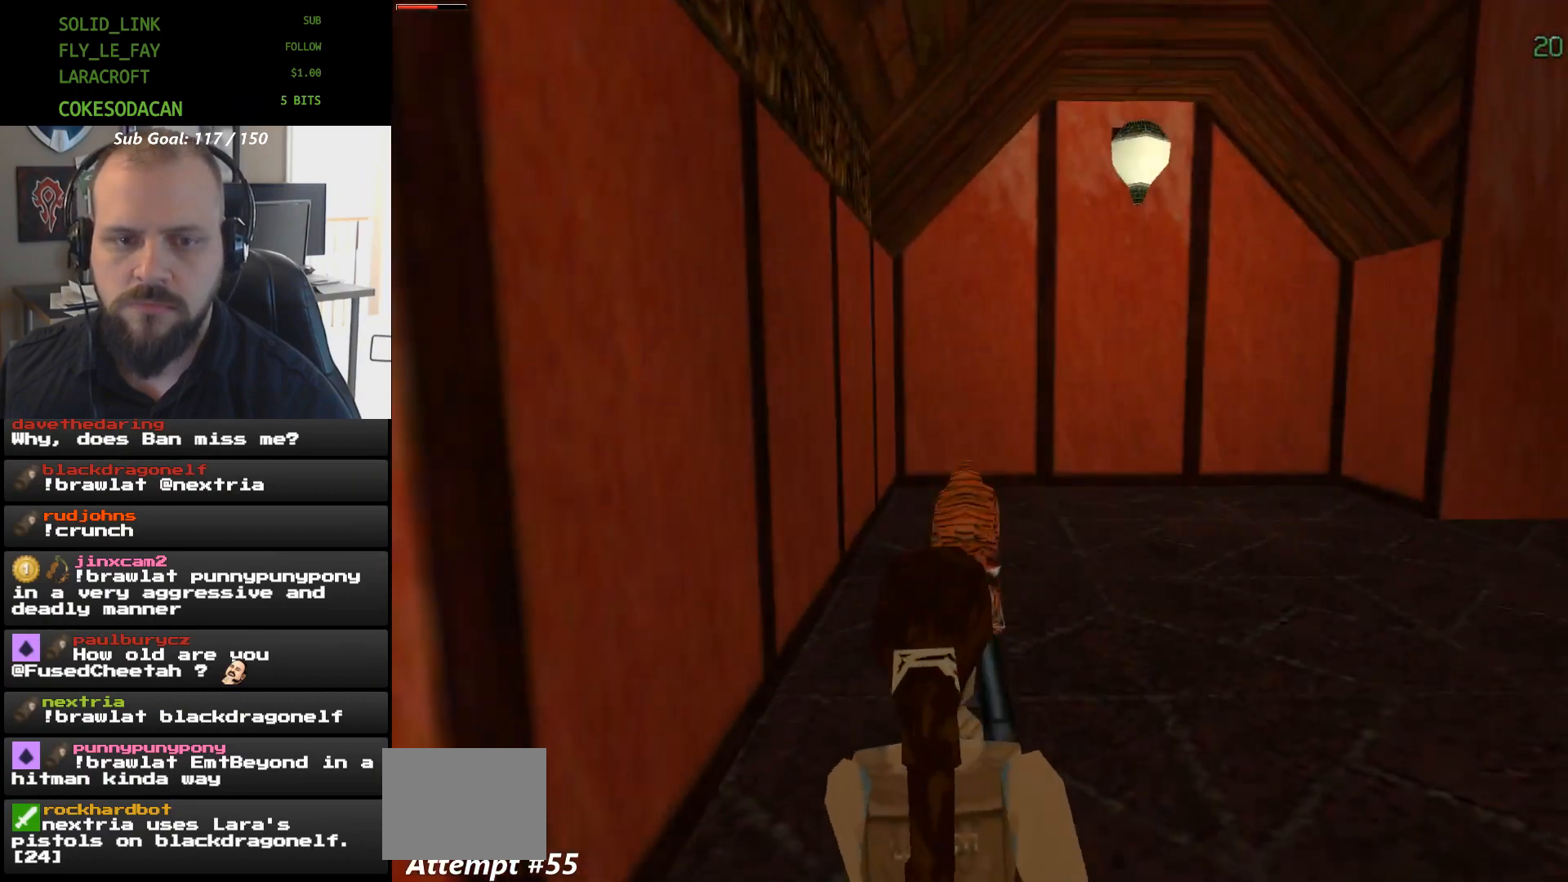
{"dt_ms": 500, "buttons": [], "events": [[100, "L1", "down"], [167, "A", "up"], [300, "DPAD_RIGHT", "down"], [333, "L1", "up"], [467, "DPAD_RIGHT", "up"]]}
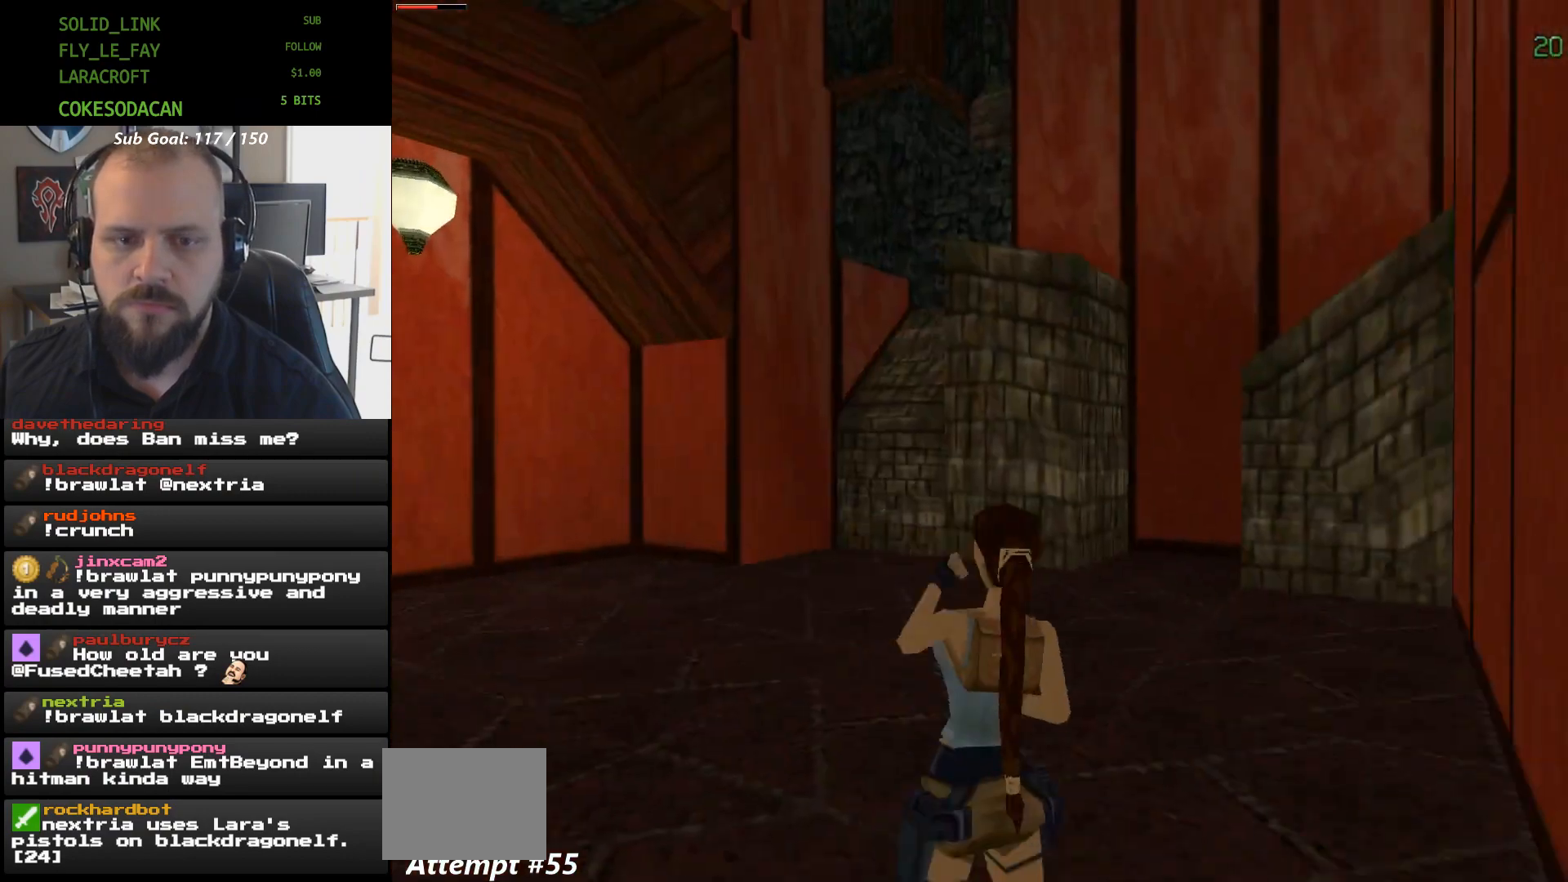
{"dt_ms": 500, "buttons": [], "events": [[233, "Y", "down"], [300, "DPAD_UP", "down"], [333, "Y", "up"], [467, "DPAD_UP", "up"]]}
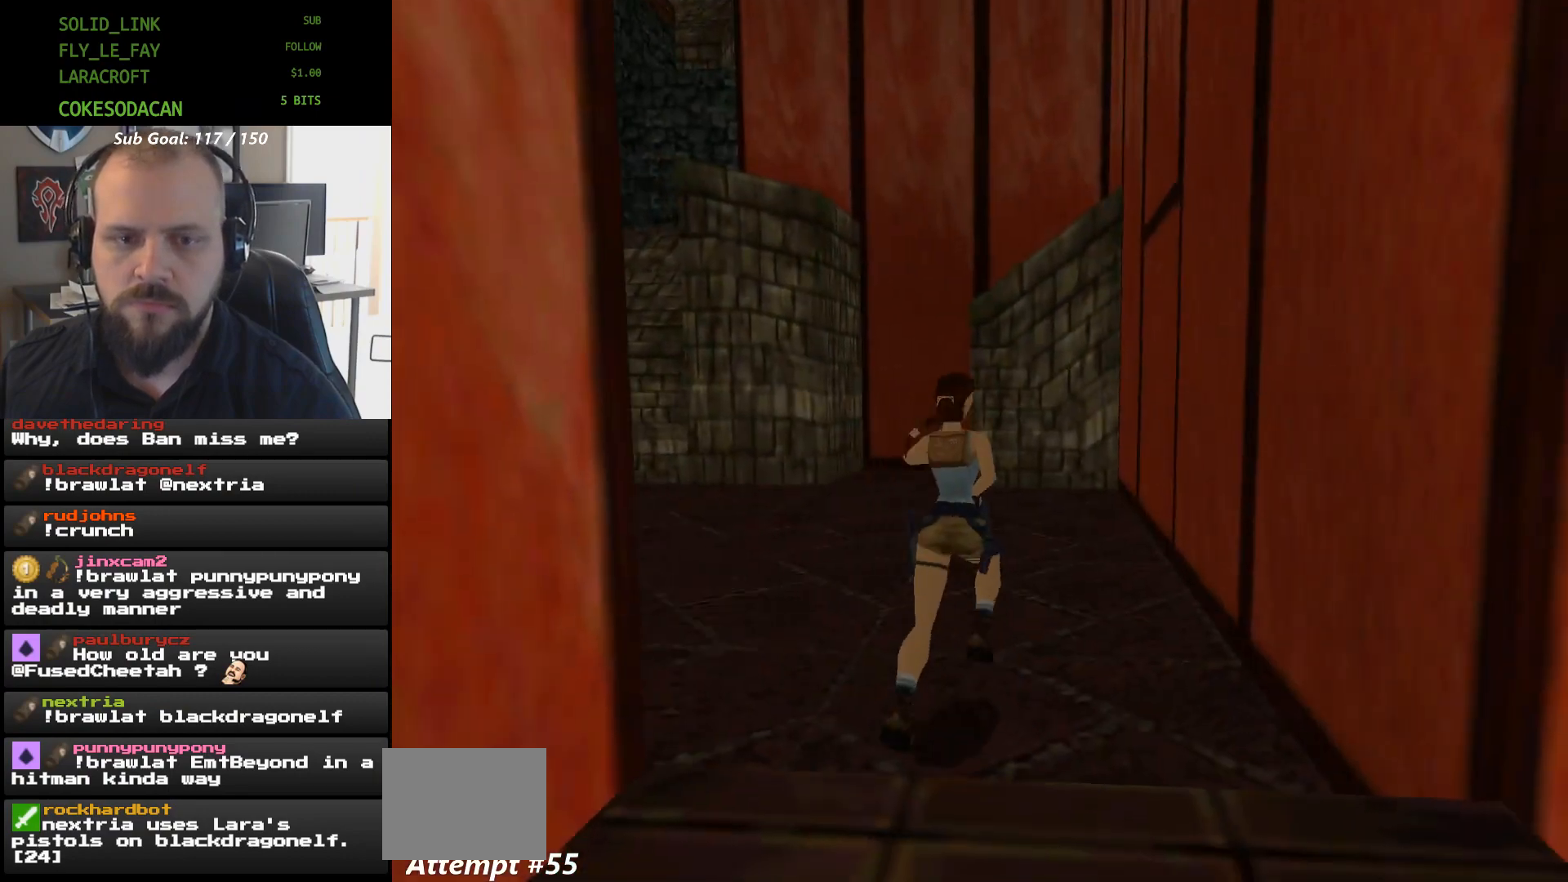
{"dt_ms": 500, "buttons": [], "events": []}
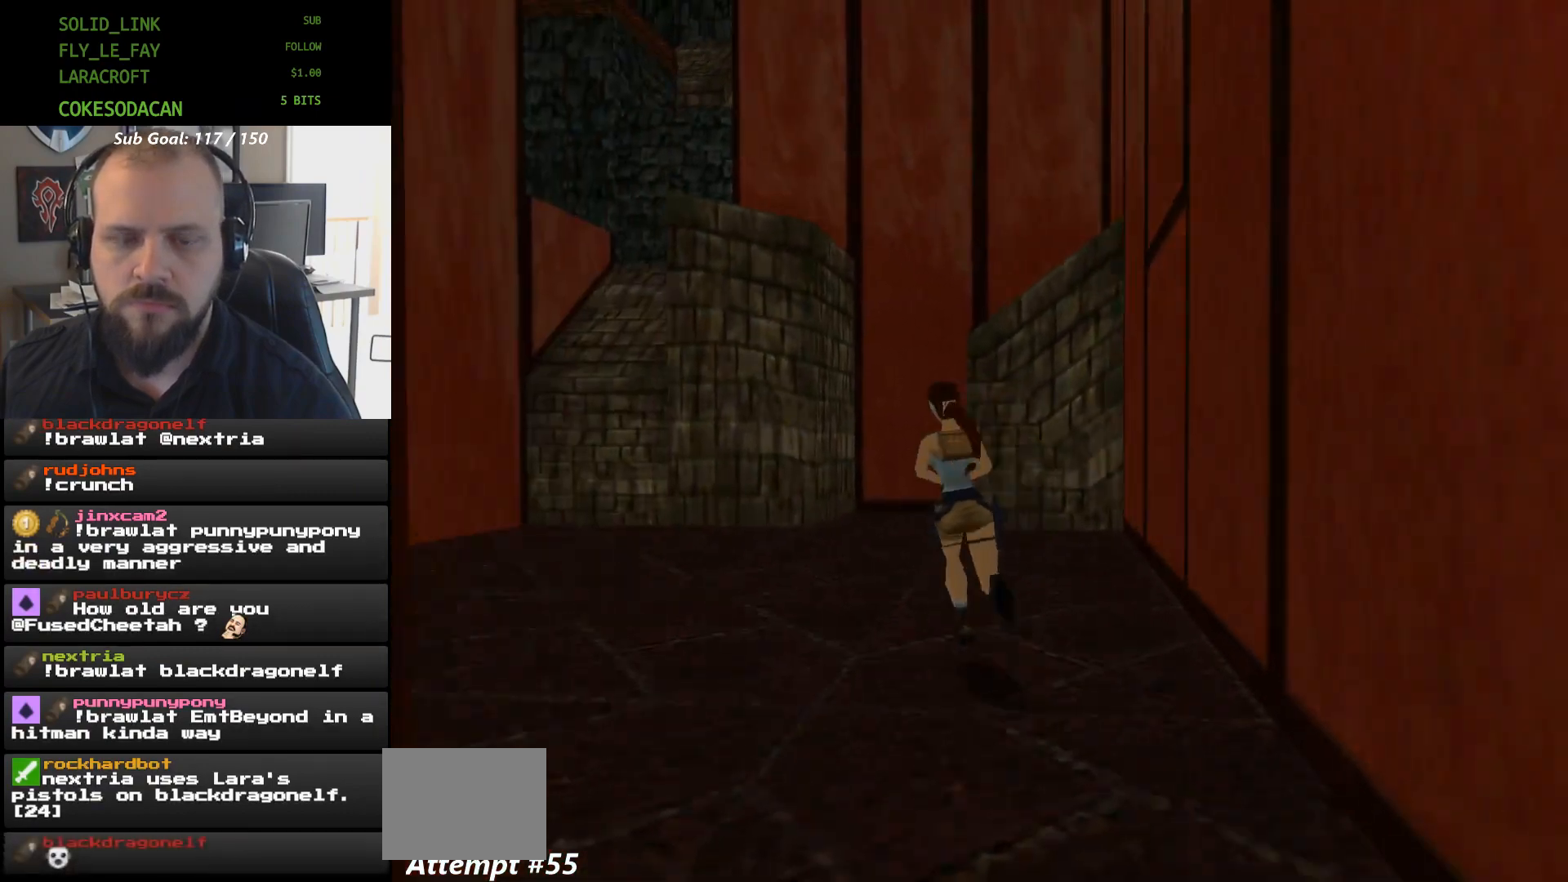
{"dt_ms": 500, "buttons": ["DPAD_UP"], "events": [[100, "DPAD_UP", "down"]]}
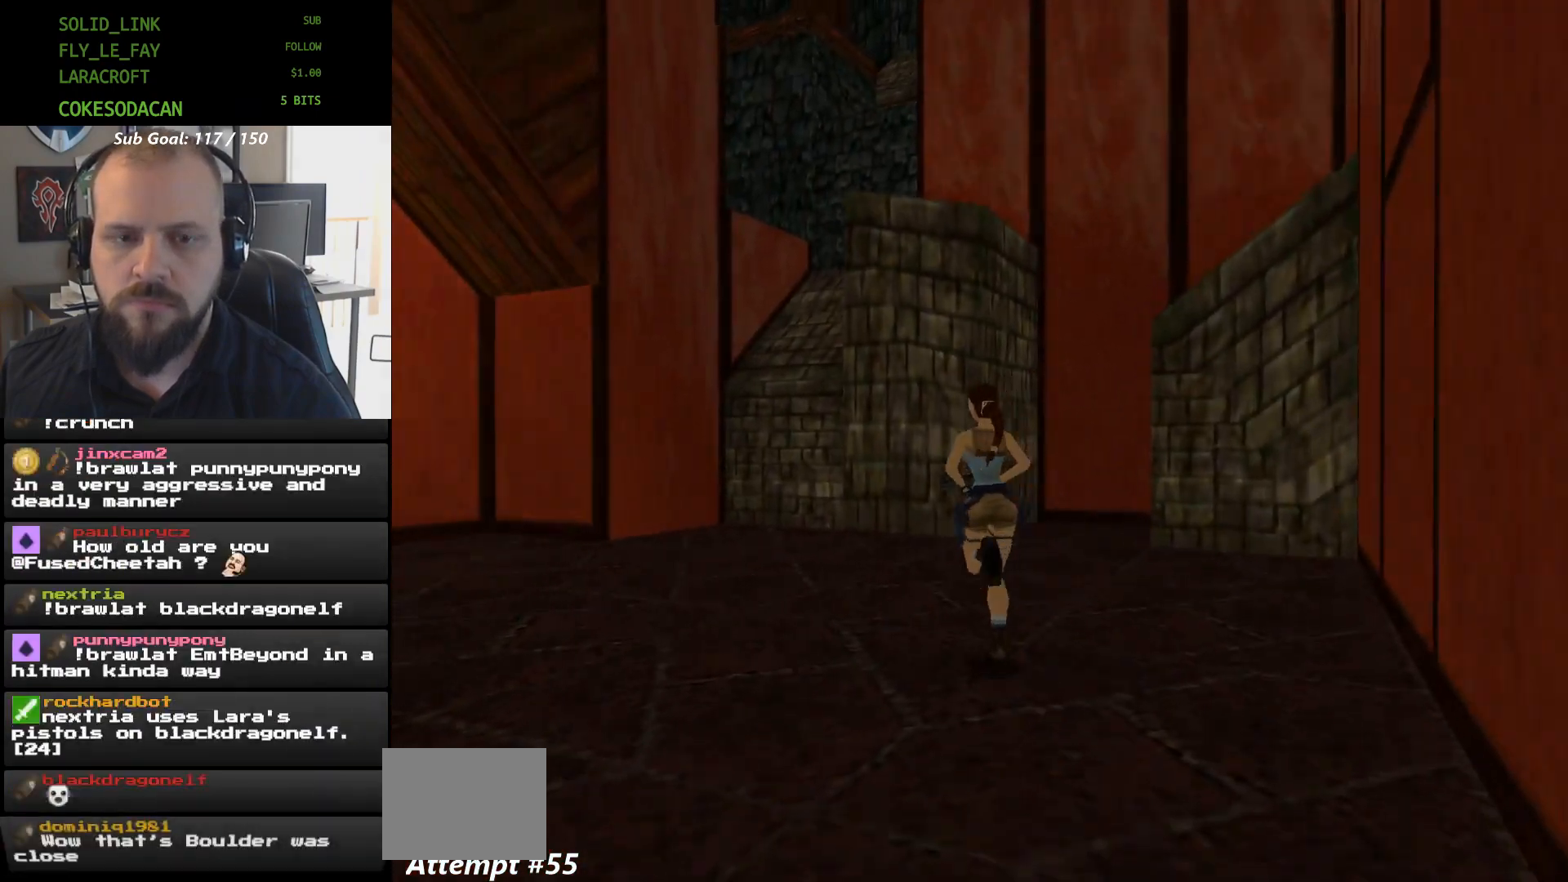
{"dt_ms": 500, "buttons": [], "events": [[100, "DPAD_UP", "up"]]}
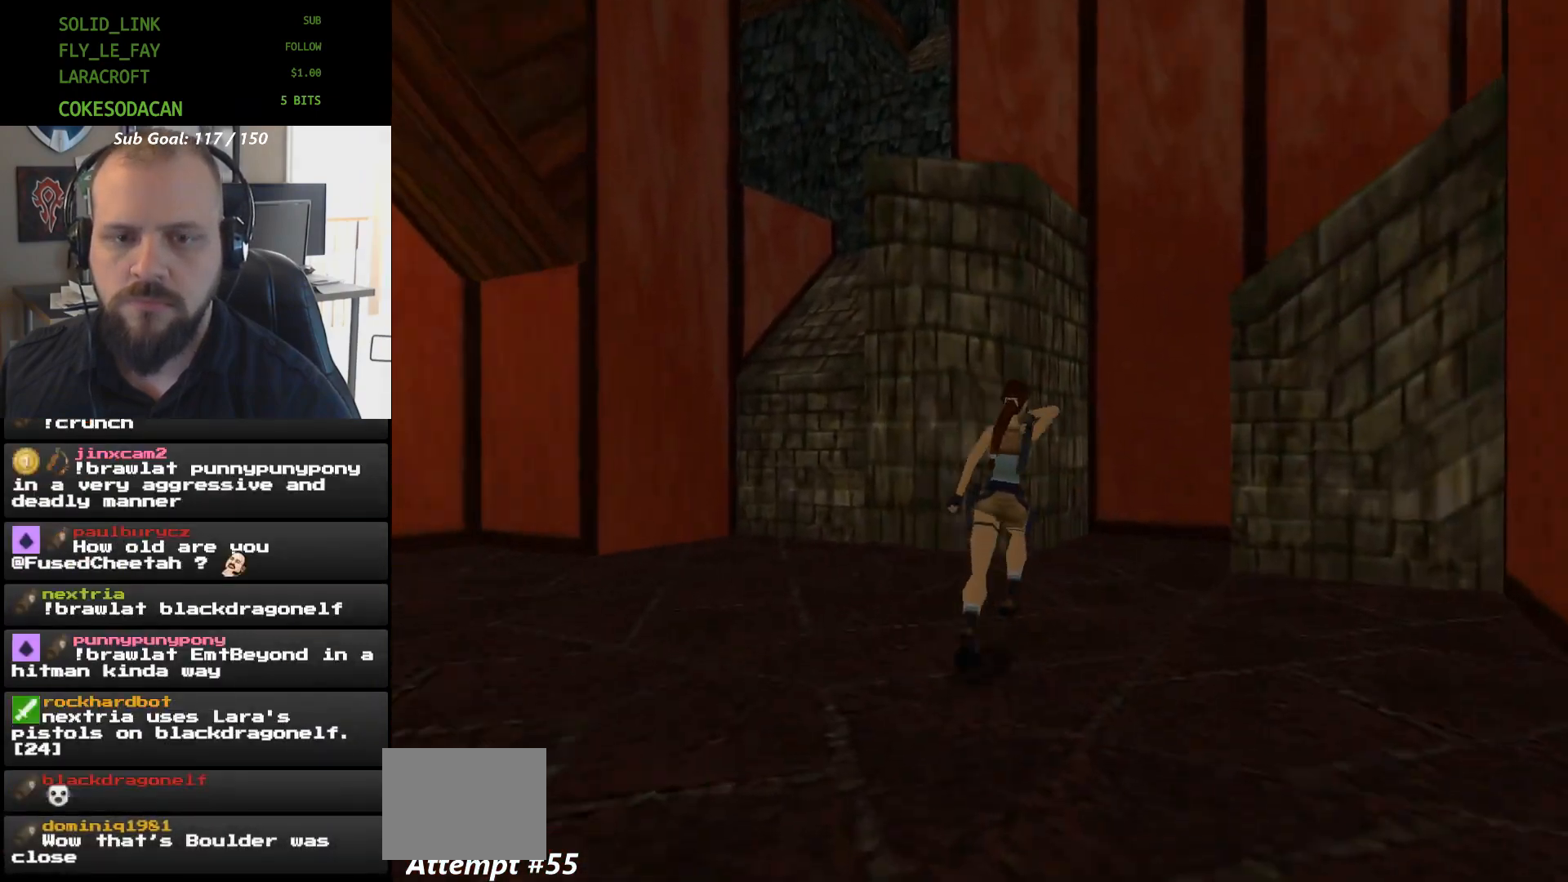
{"dt_ms": 500, "buttons": ["DPAD_UP"], "events": [[33, "DPAD_UP", "down"]]}
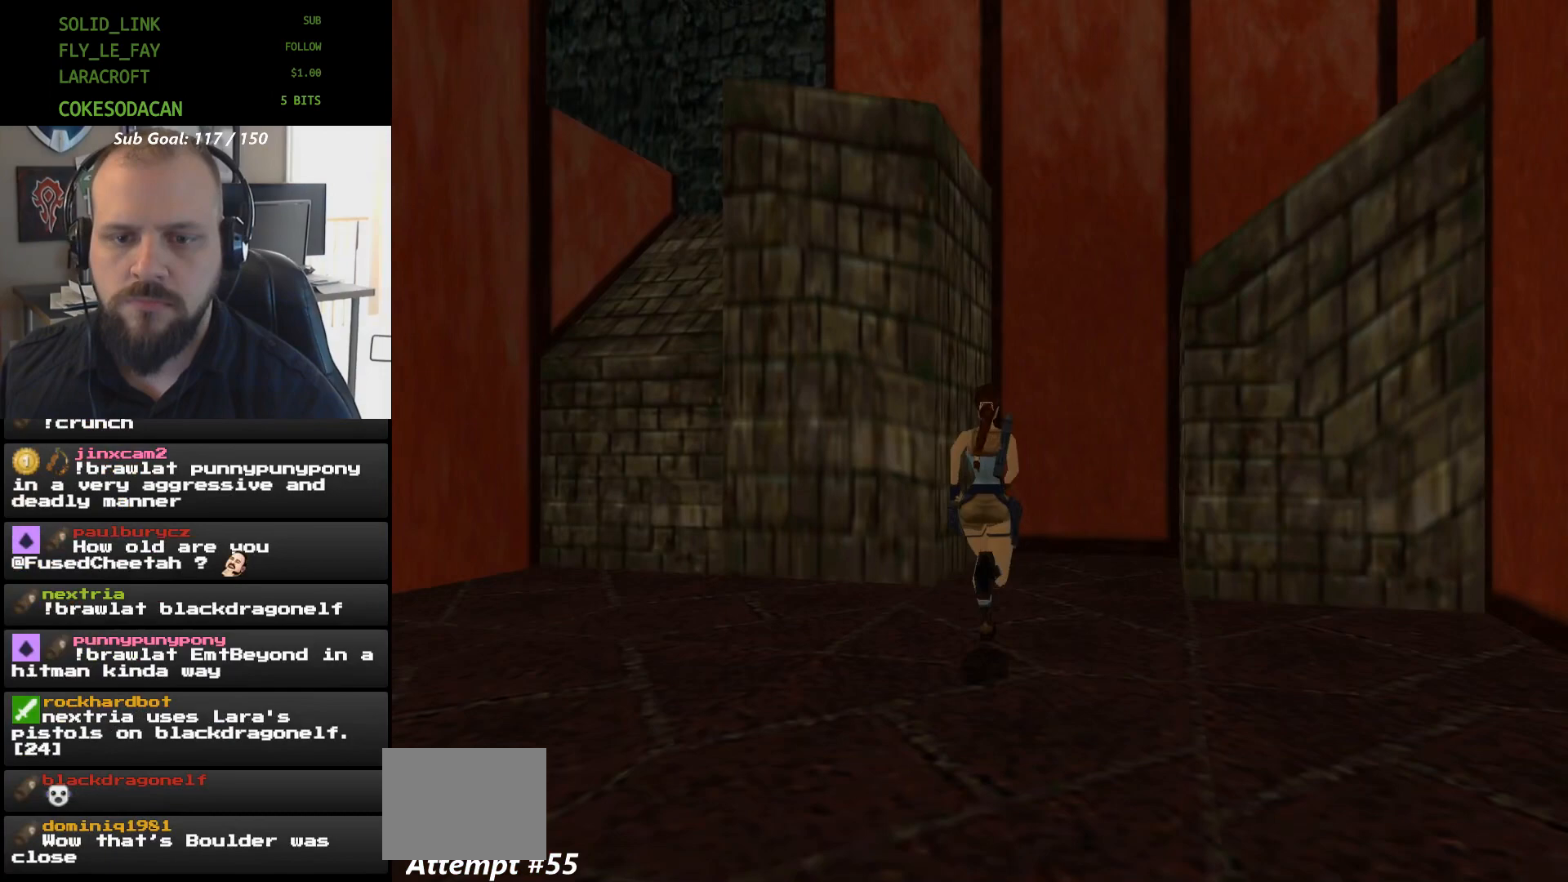
{"dt_ms": 500, "buttons": [], "events": [[33, "DPAD_UP", "up"]]}
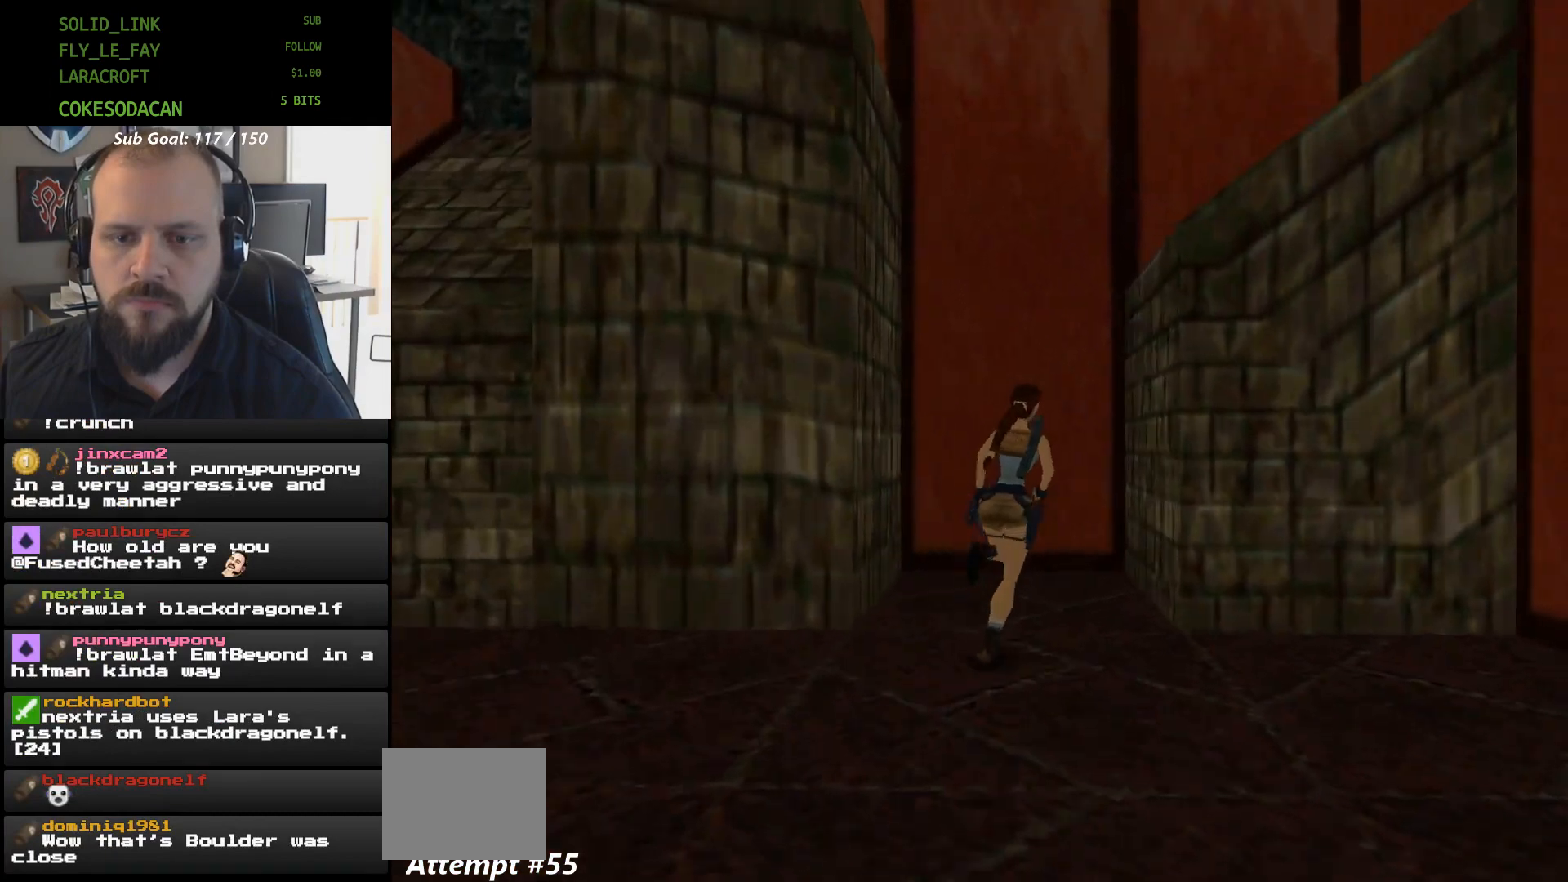
{"dt_ms": 1000, "buttons": ["DPAD_RIGHT"]}
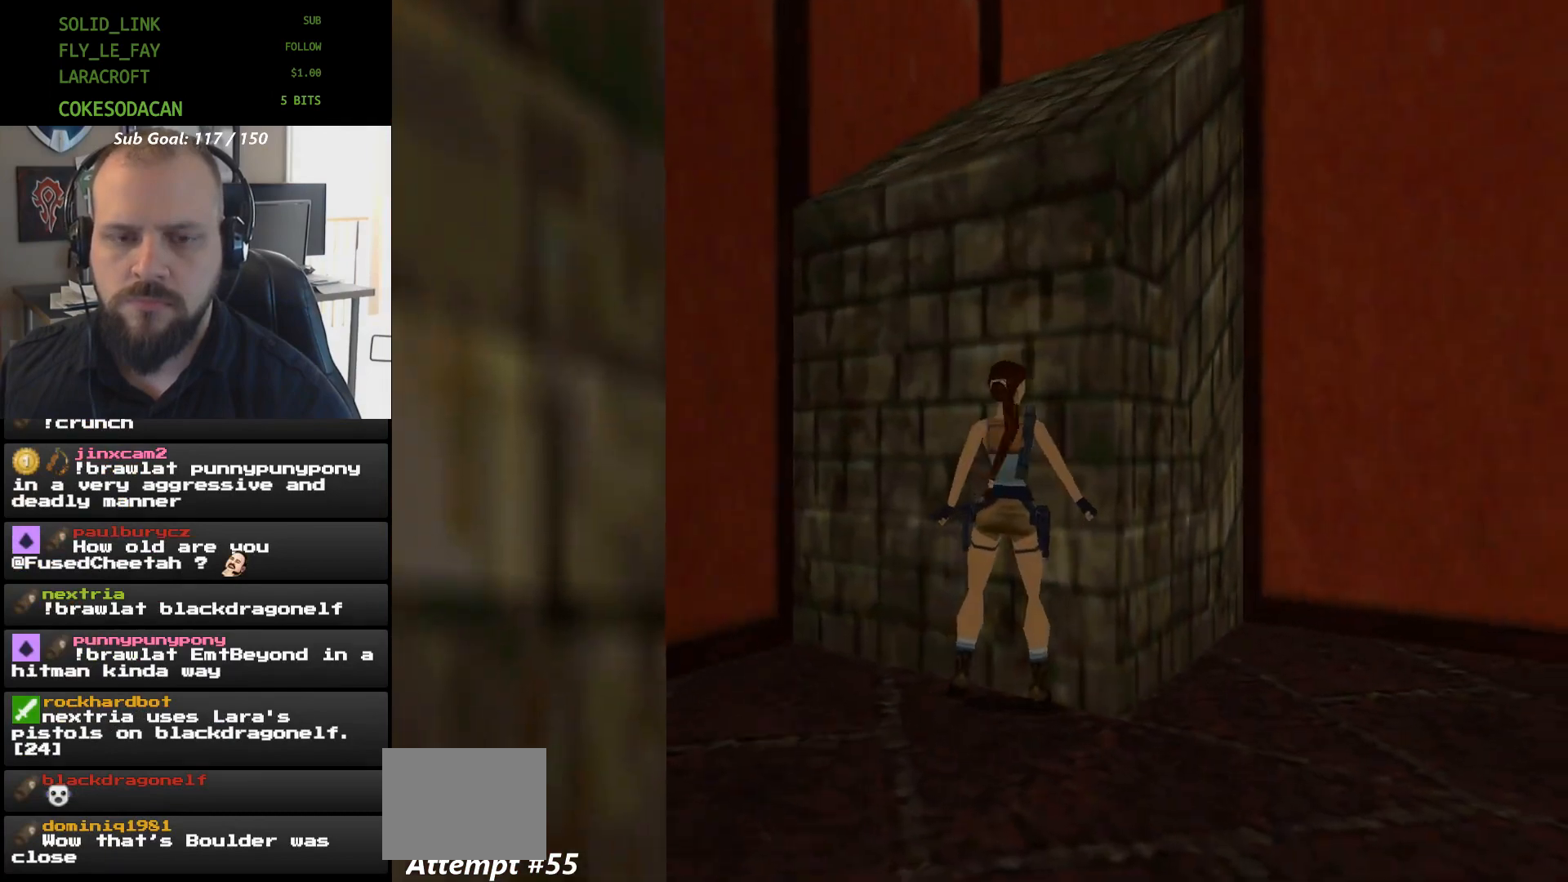
{"dt_ms": 500, "buttons": ["A"], "events": [[33, "DPAD_RIGHT", "up"], [33, "X", "down"], [233, "X", "up"], [333, "A", "down"]]}
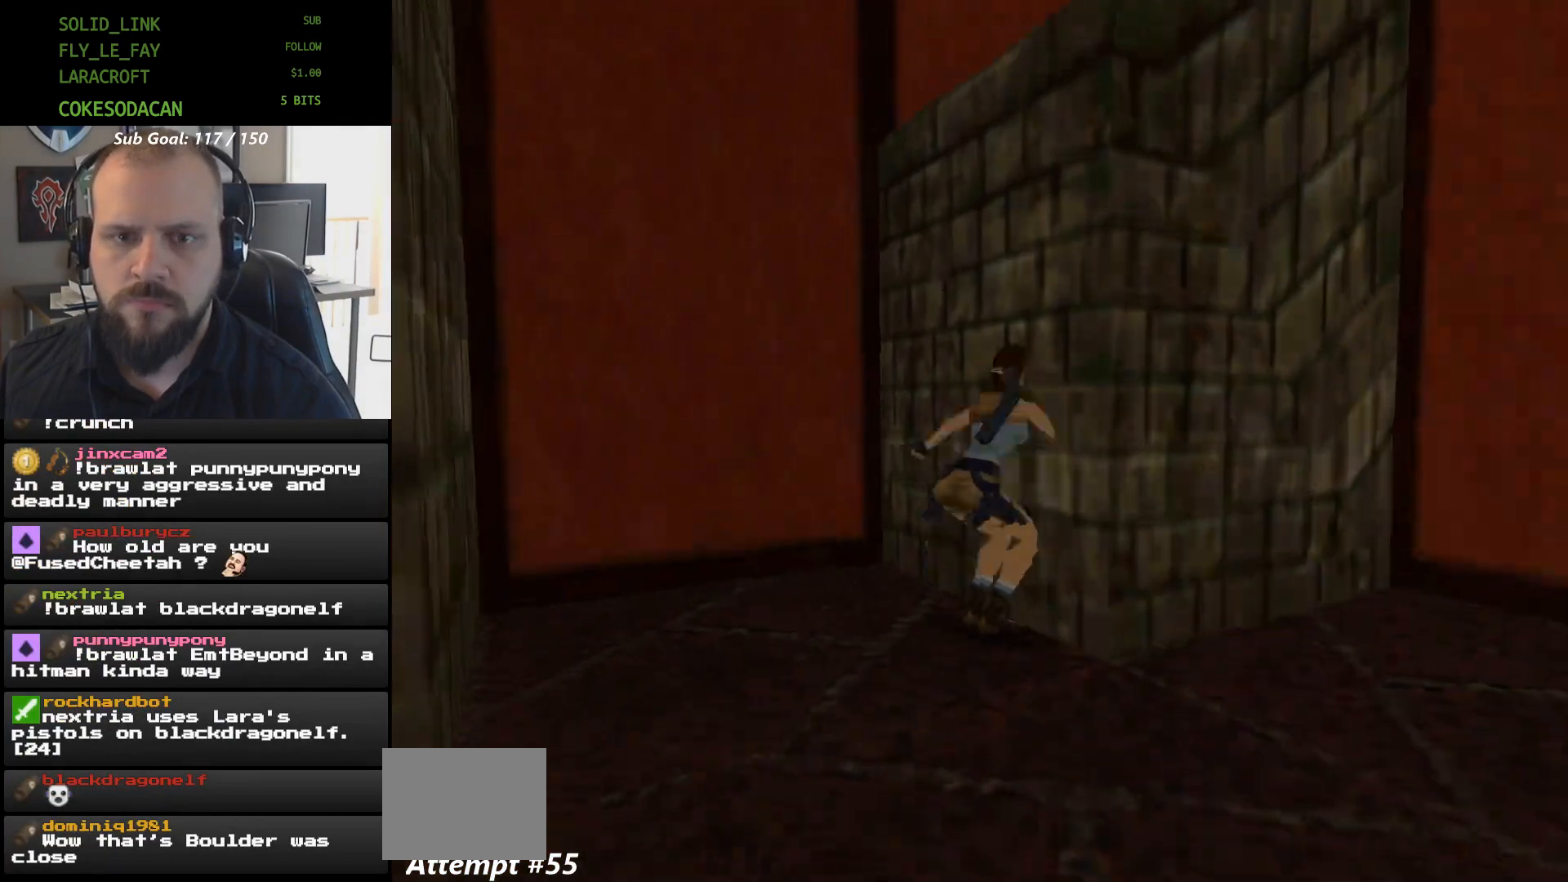
{"dt_ms": 500, "buttons": ["DPAD_UP"], "events": [[33, "DPAD_UP", "down"], [467, "A", "up"]]}
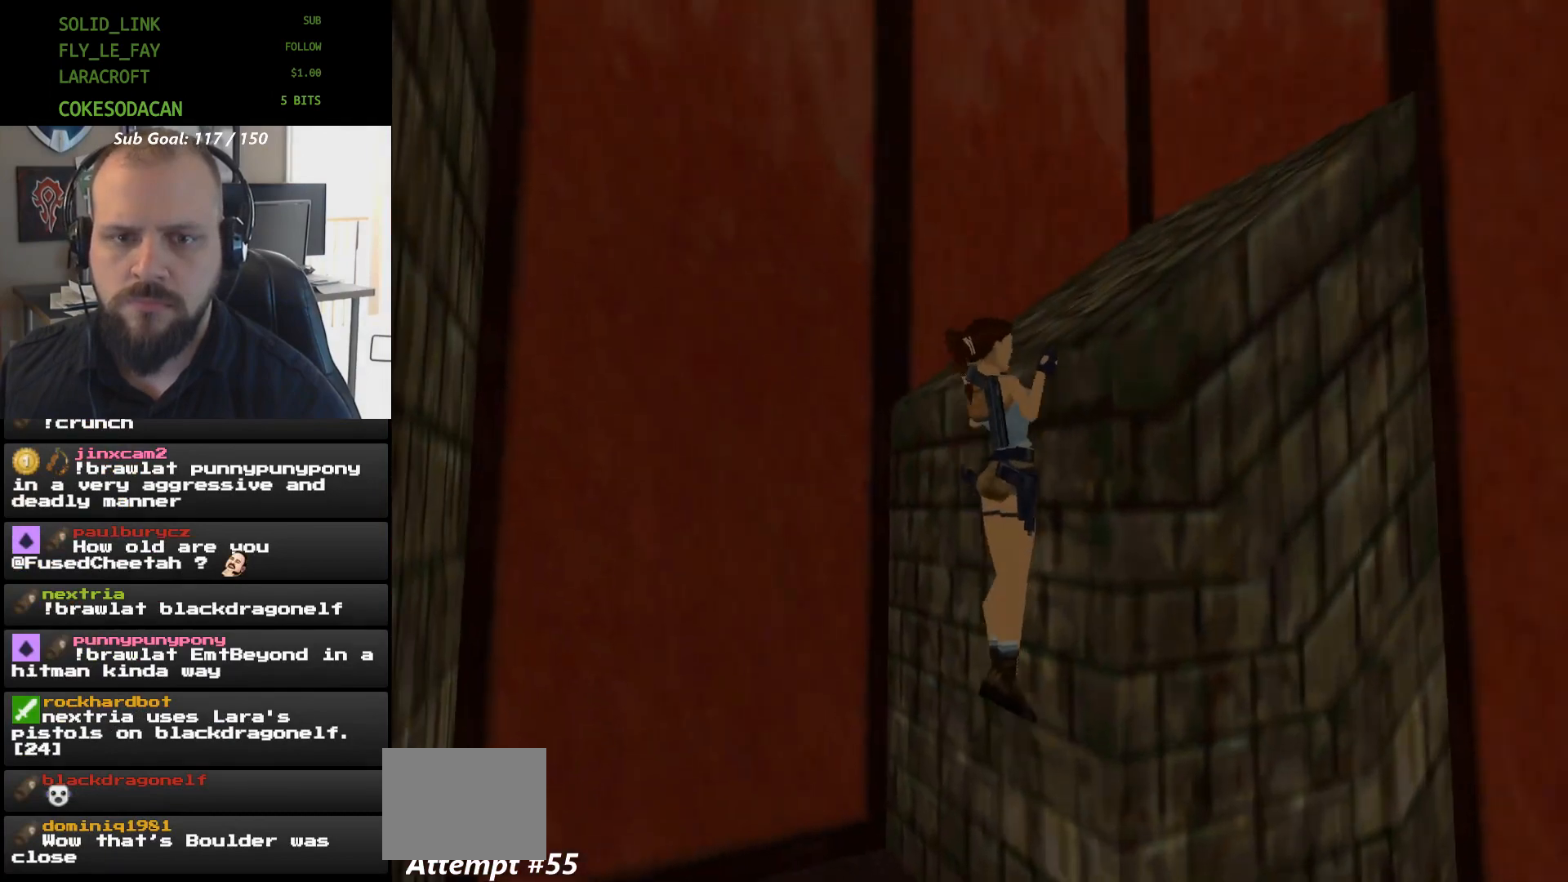
{"dt_ms": 500, "buttons": ["X"], "events": [[33, "DPAD_UP", "up"], [33, "X", "down"]]}
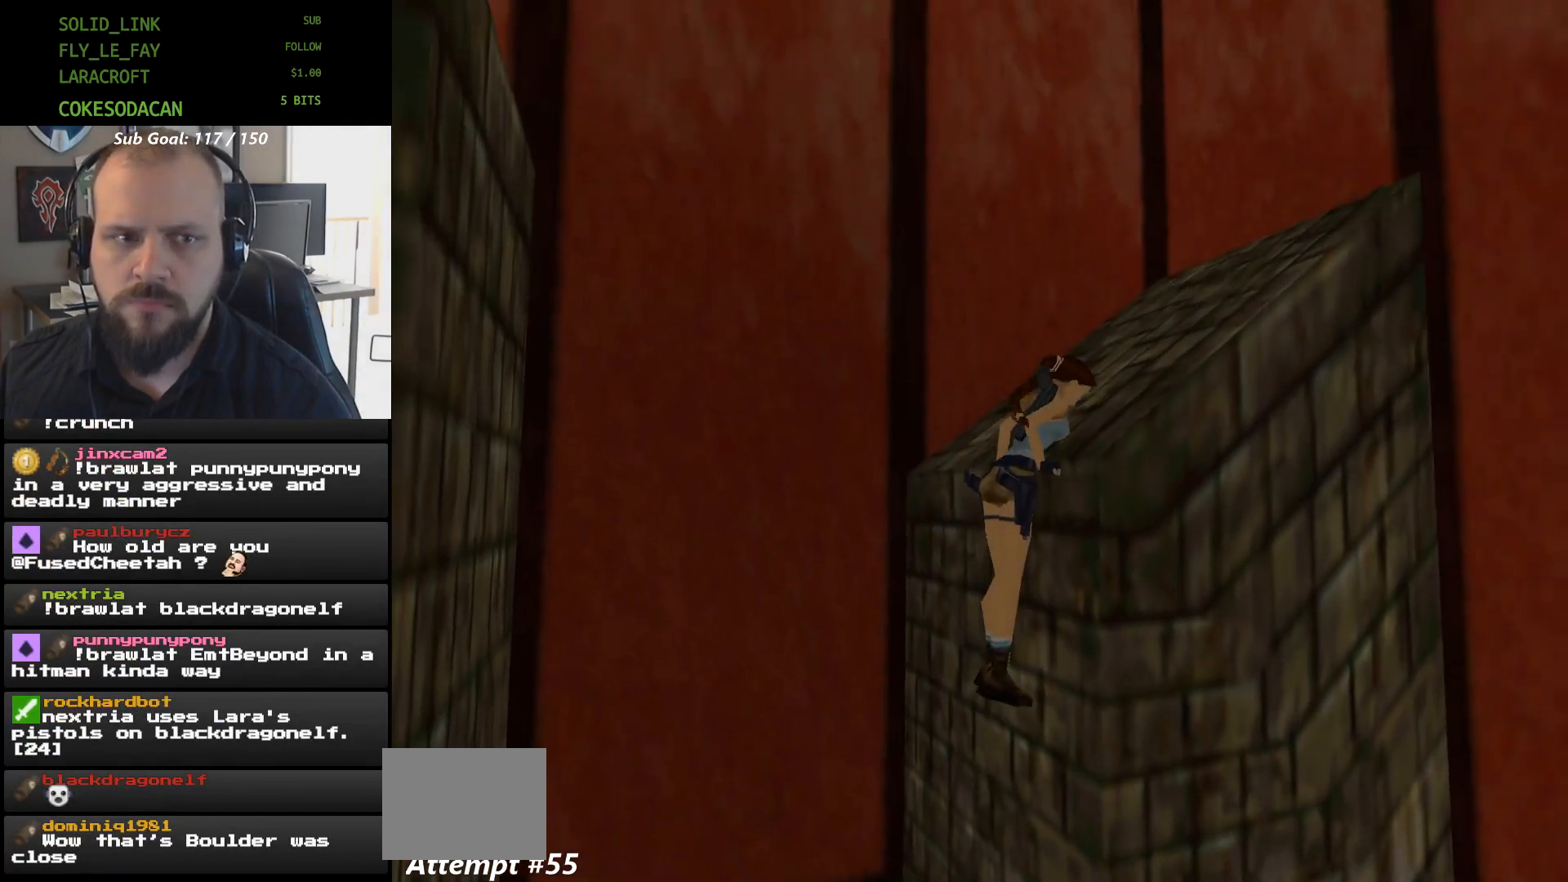
{"dt_ms": 500, "buttons": ["X"], "events": []}
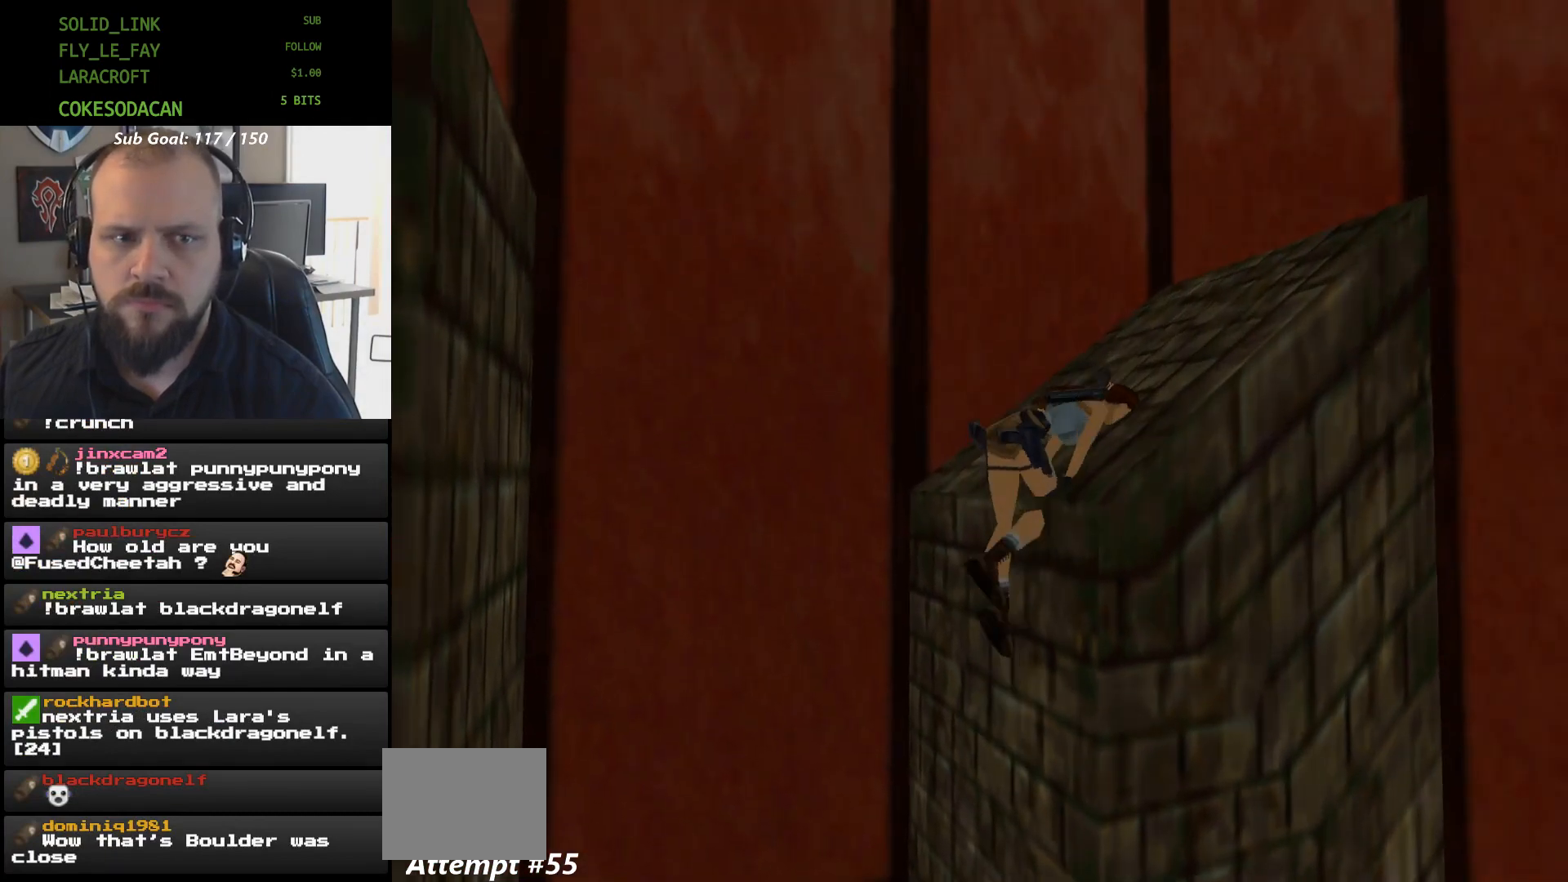
{"dt_ms": 500, "buttons": ["X"], "events": []}
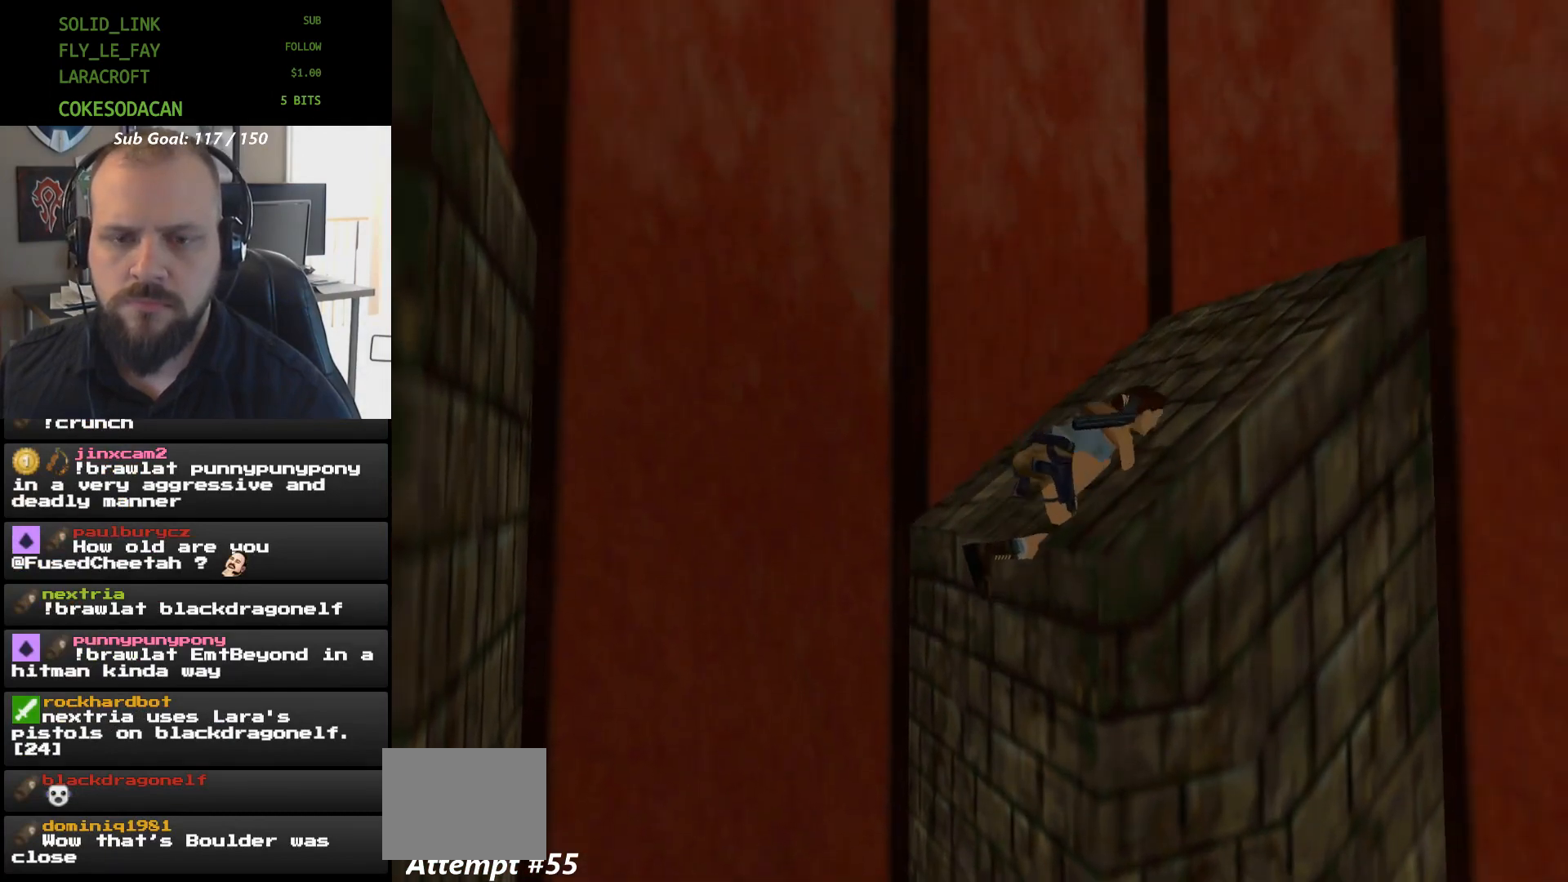
{"dt_ms": 500, "buttons": ["X"], "events": []}
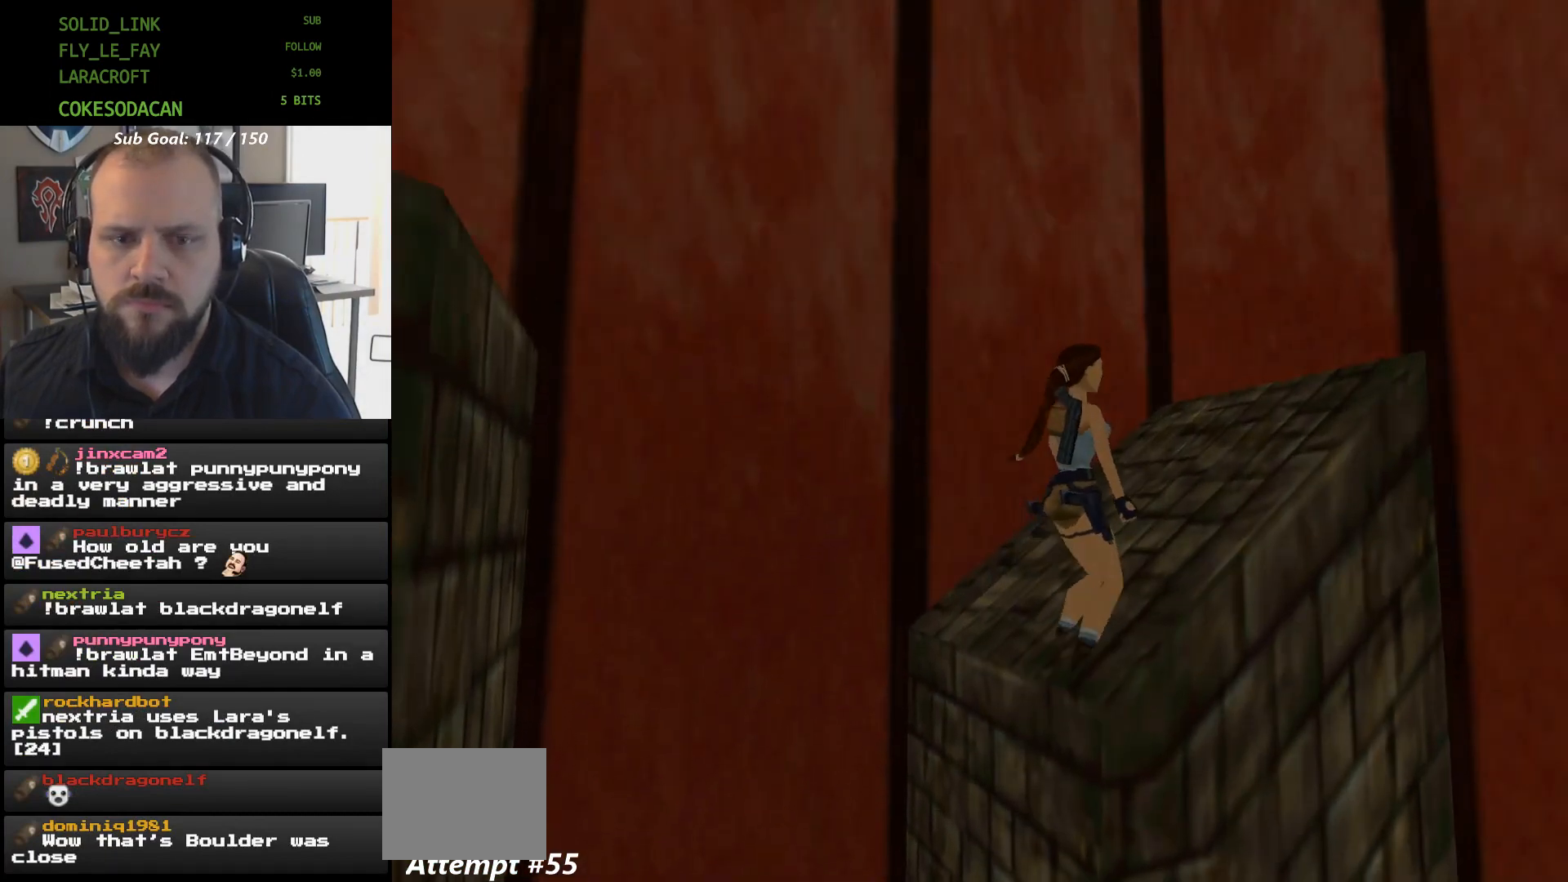
{"dt_ms": 500, "buttons": ["X"], "events": [[300, "DPAD_UP", "down"], [467, "DPAD_UP", "up"]]}
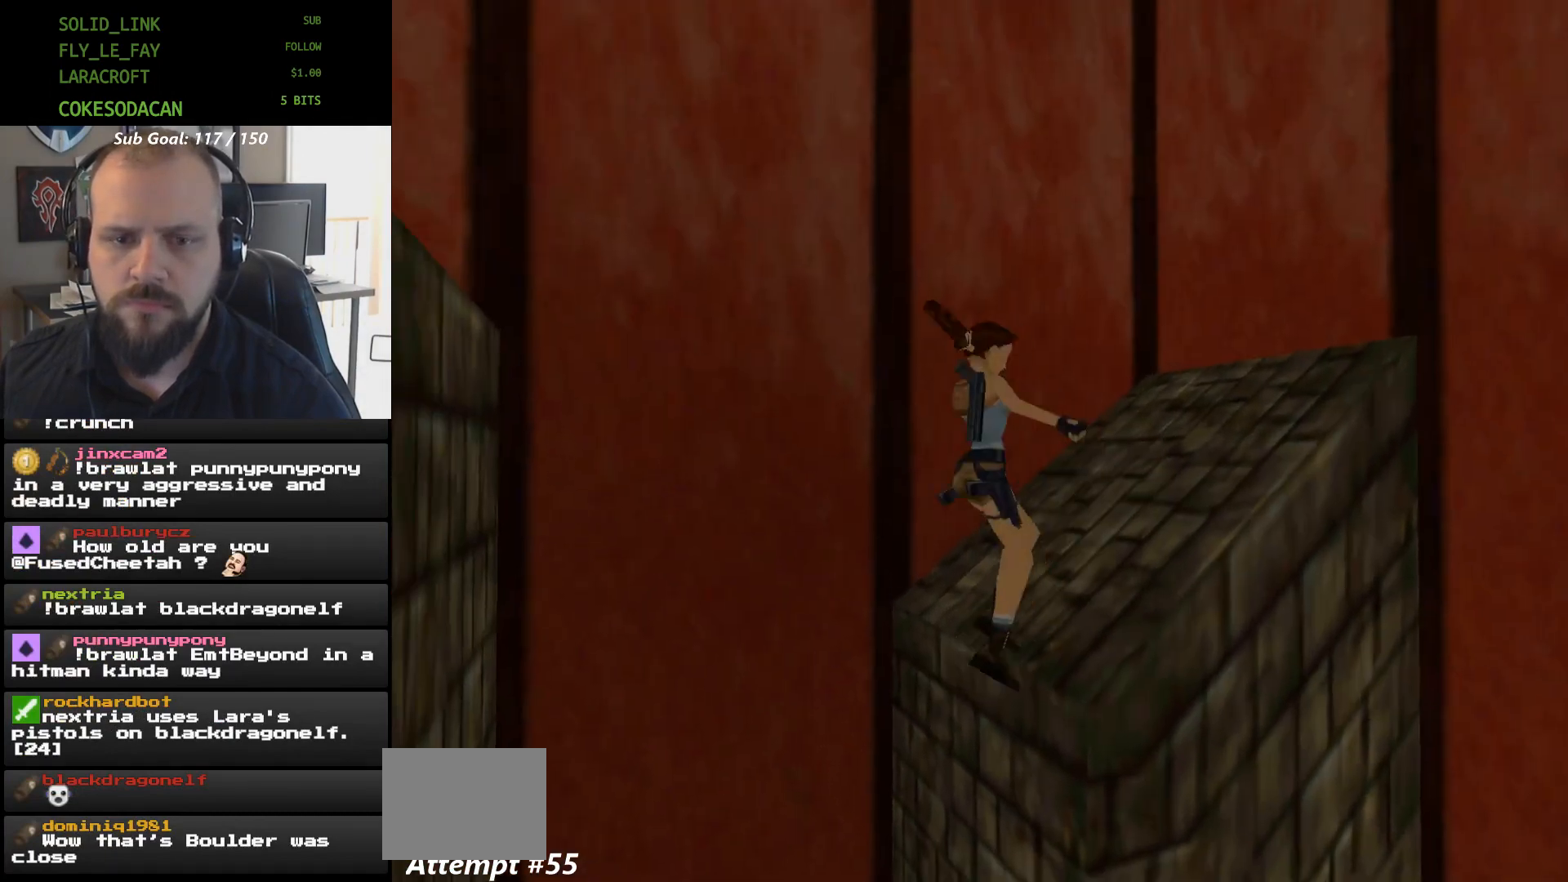
{"dt_ms": 500, "buttons": ["A"], "events": [[100, "X", "up"], [167, "X", "down"], [233, "X", "up"], [300, "A", "down"]]}
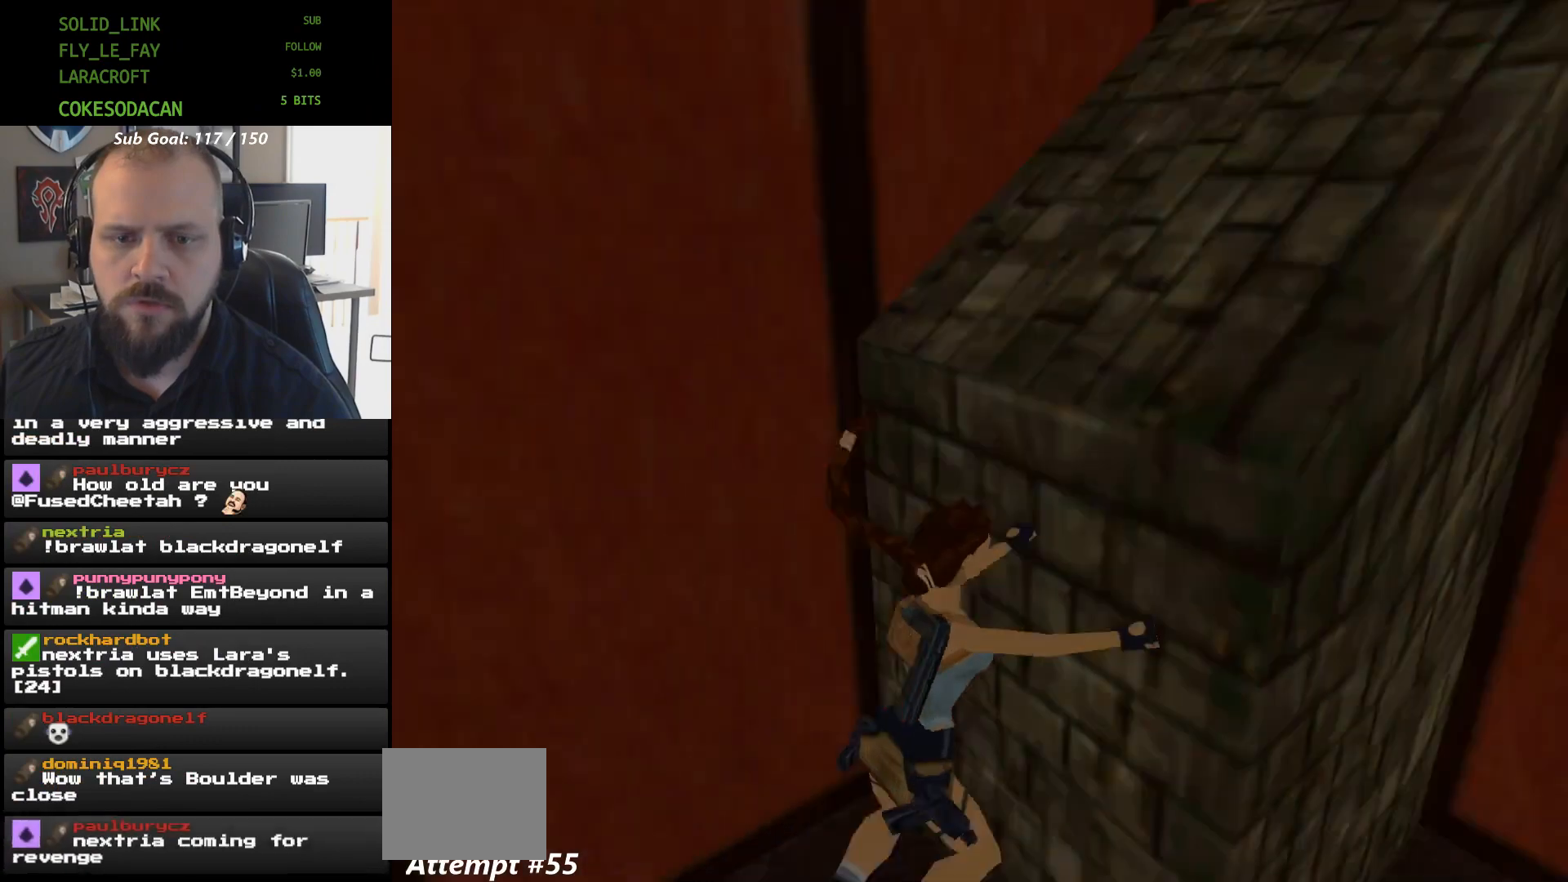
{"dt_ms": 500, "buttons": ["X"], "events": [[233, "A", "up"], [233, "X", "down"]]}
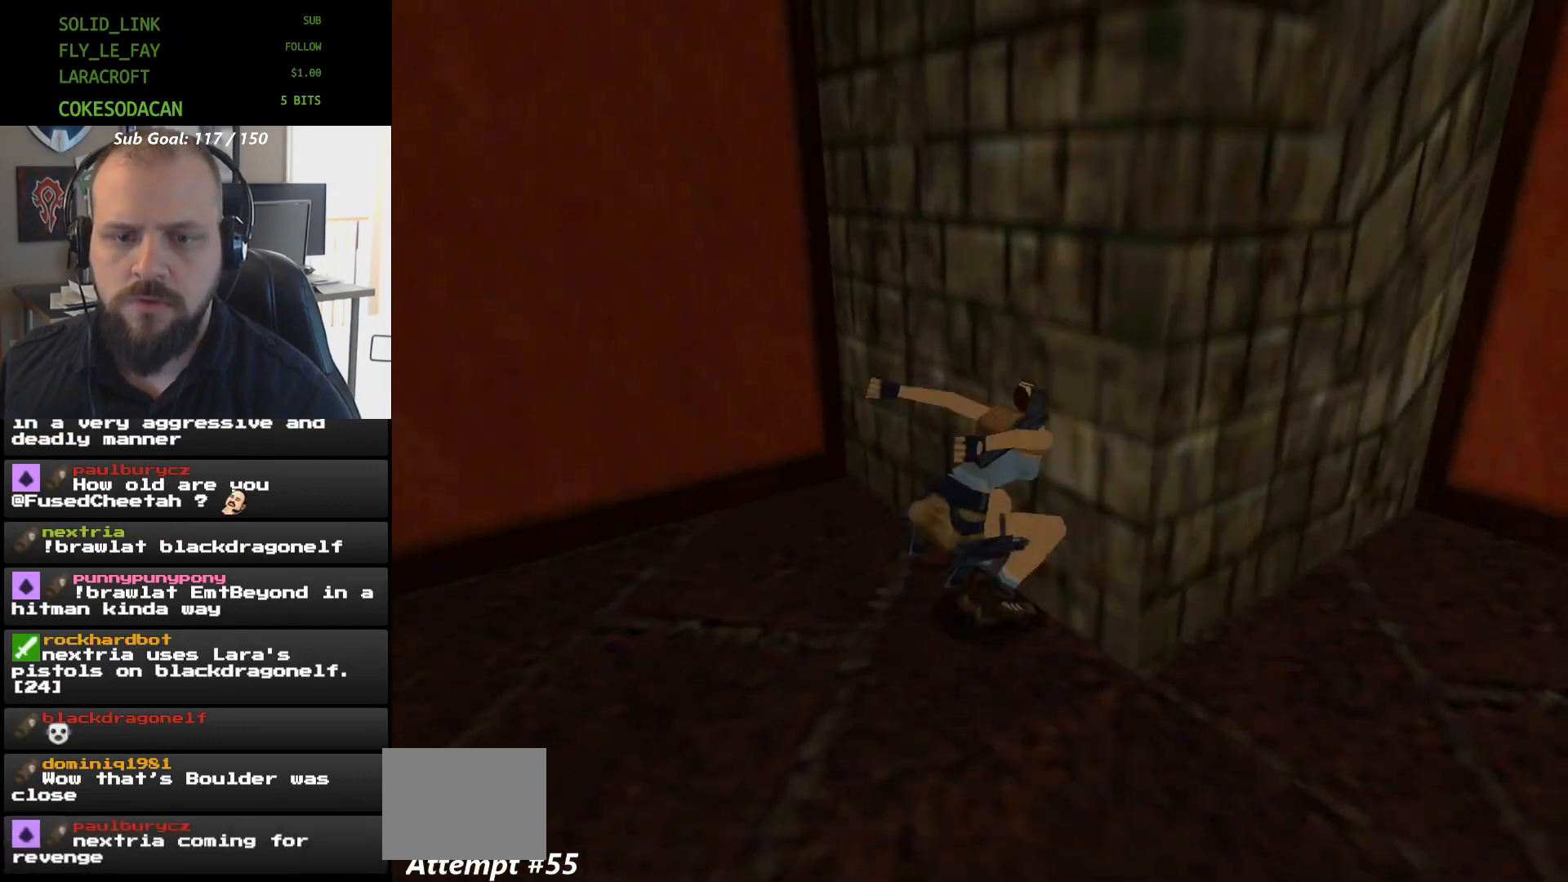
{"dt_ms": 500, "buttons": ["A", "DPAD_UP"], "events": [[33, "X", "up"], [100, "A", "down"], [367, "DPAD_UP", "down"]]}
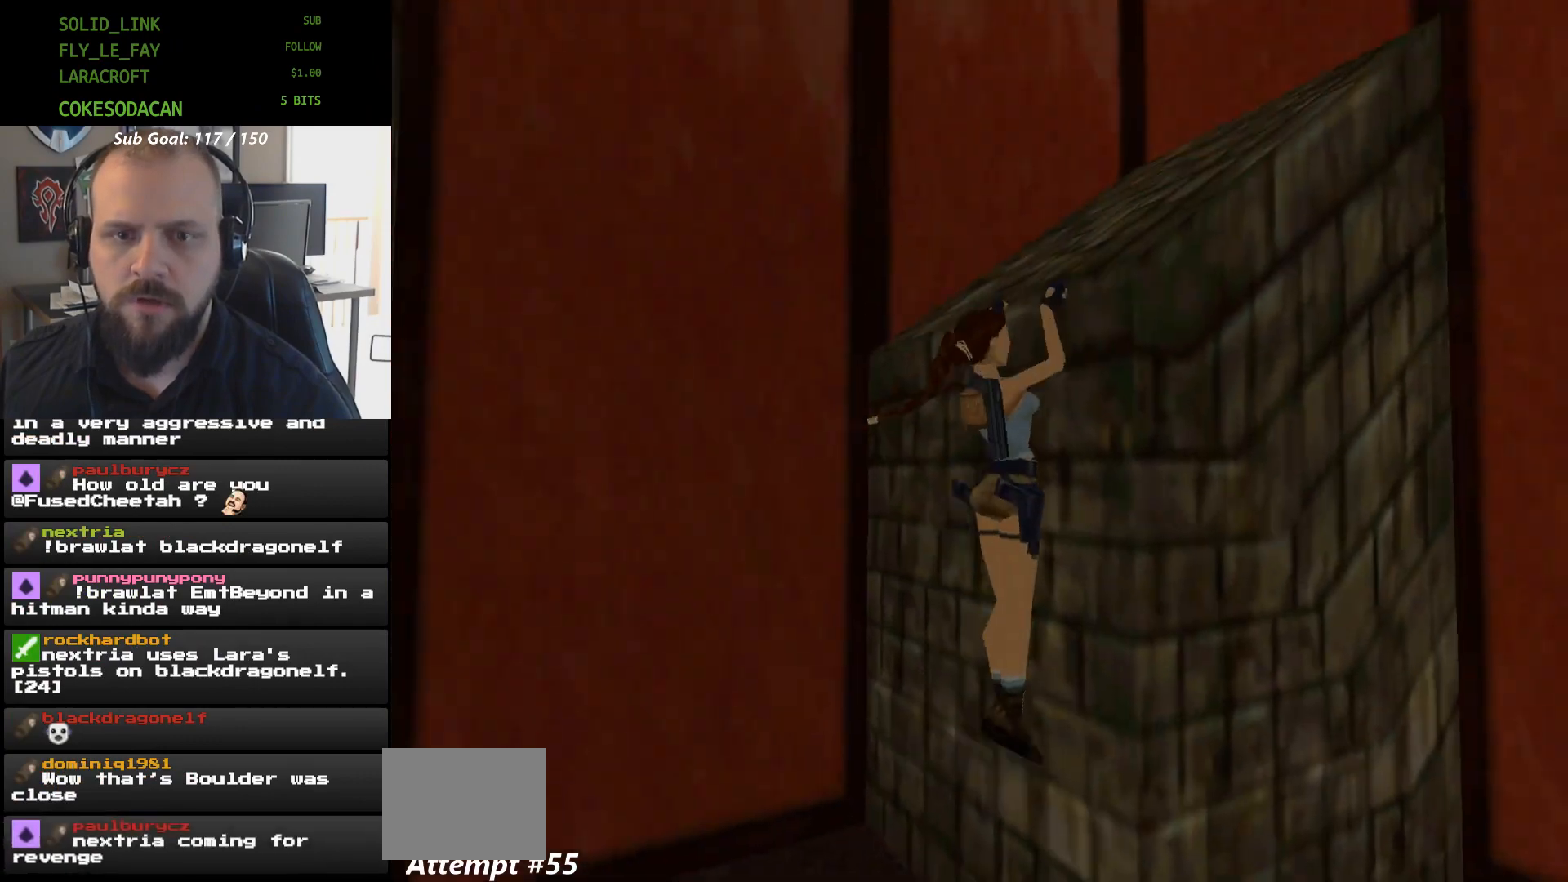
{"dt_ms": 500, "buttons": ["X"], "events": [[233, "A", "up"], [233, "DPAD_UP", "up"], [300, "X", "down"]]}
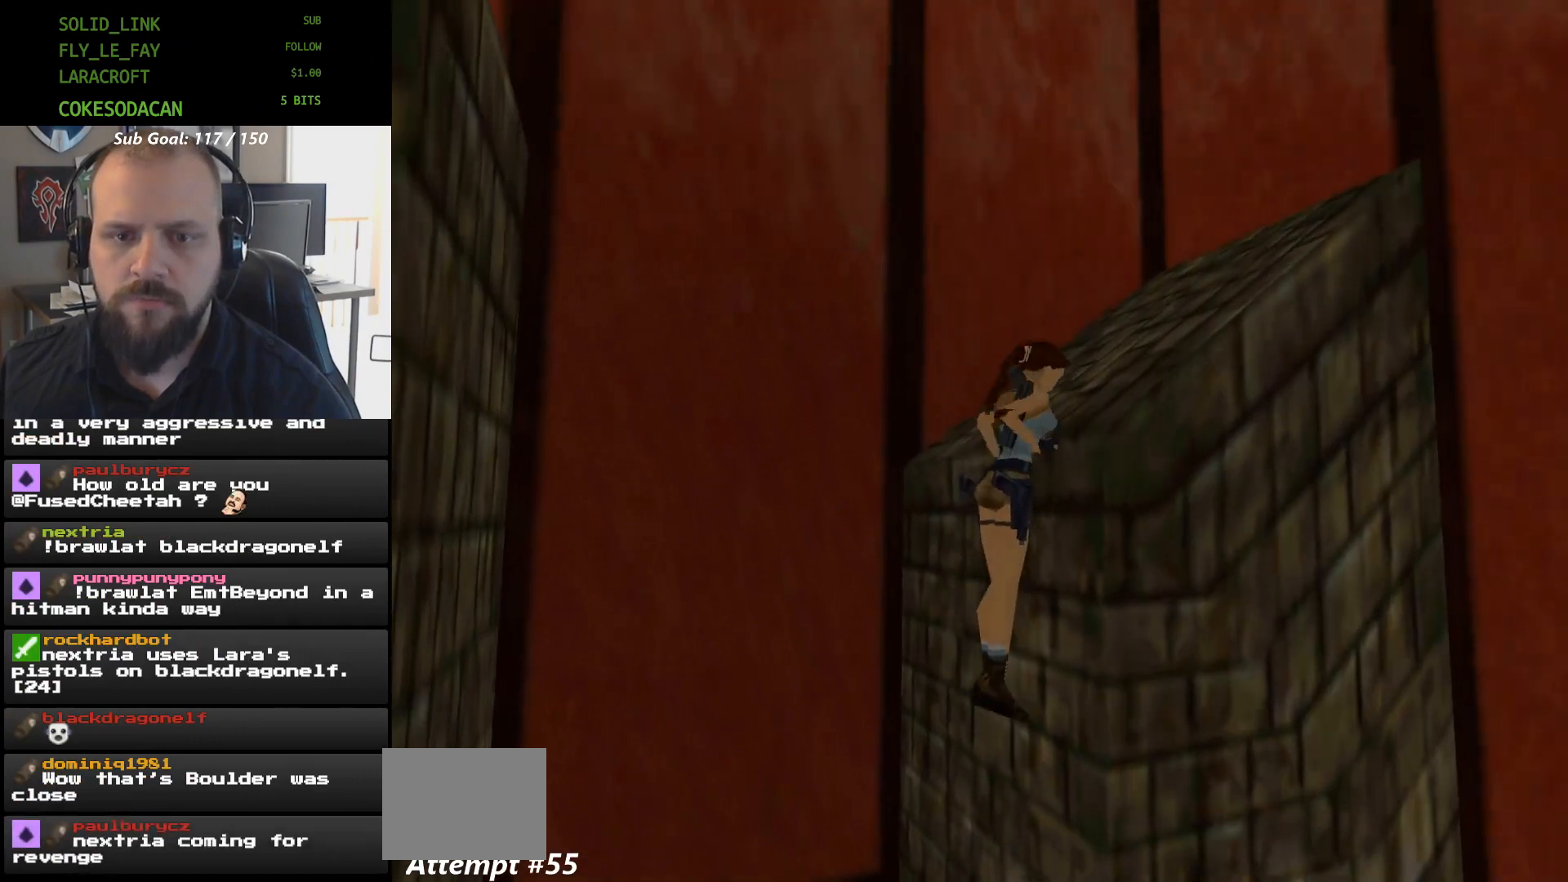
{"dt_ms": 500, "buttons": ["X"], "events": []}
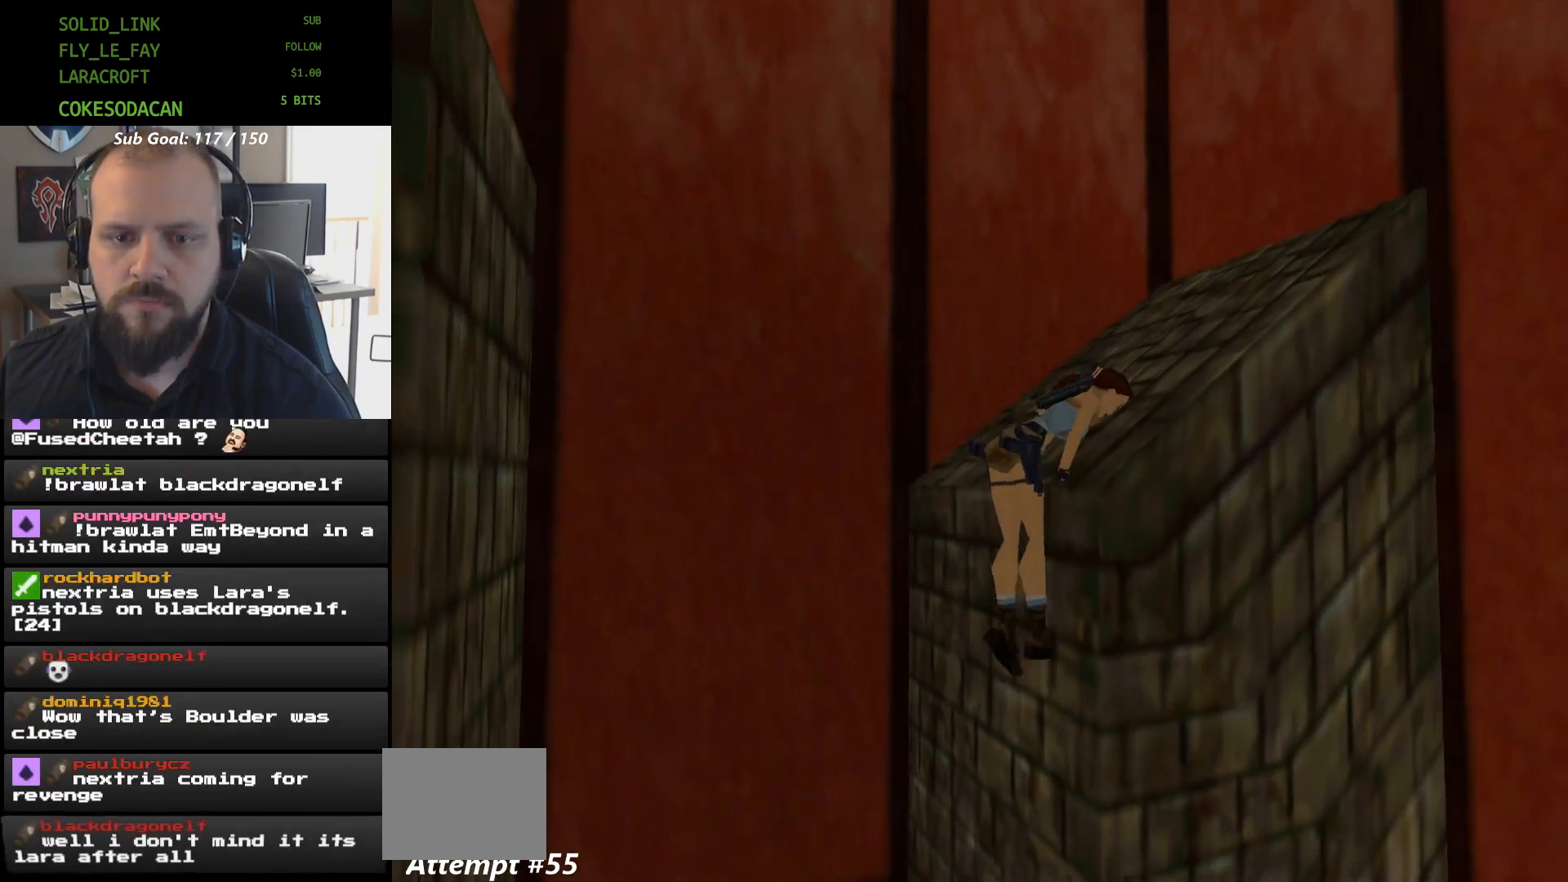
{"dt_ms": 500, "buttons": ["X"], "events": []}